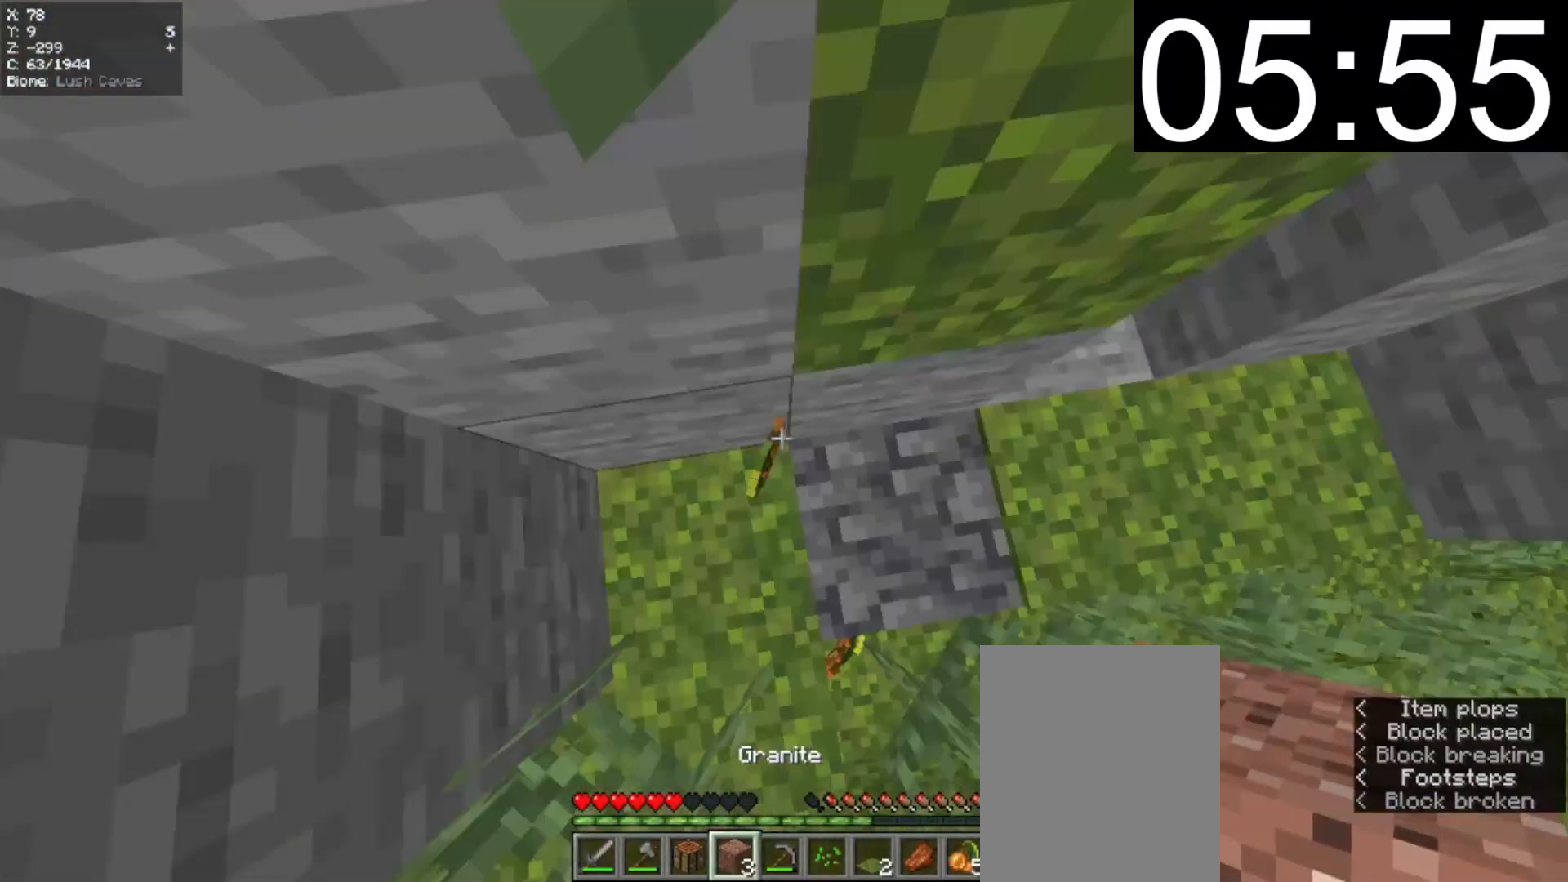
Gameplay with keyboard and mouse; each line is a JSON object with the keys and mouse buttons held at the frame after it. "events" lists presses ("down") and releases ("up") of "a", "d", "s", "w", "mouse_left" and "mouse_right" between this image and that frame as [ms after this image, input, new state], when the widget could be followed in between. "mouse_left", "mouse_right" = the "left", "right" buttons of the "mouse" list. No other keys are recorded. Fast repeated clicks can show as one long hold. Mouse movement is not recorded.
{"keys": ["d", "w"], "mouse": [], "events": [[120, "a", "down"], [280, "a", "up"], [280, "w", "down"]]}
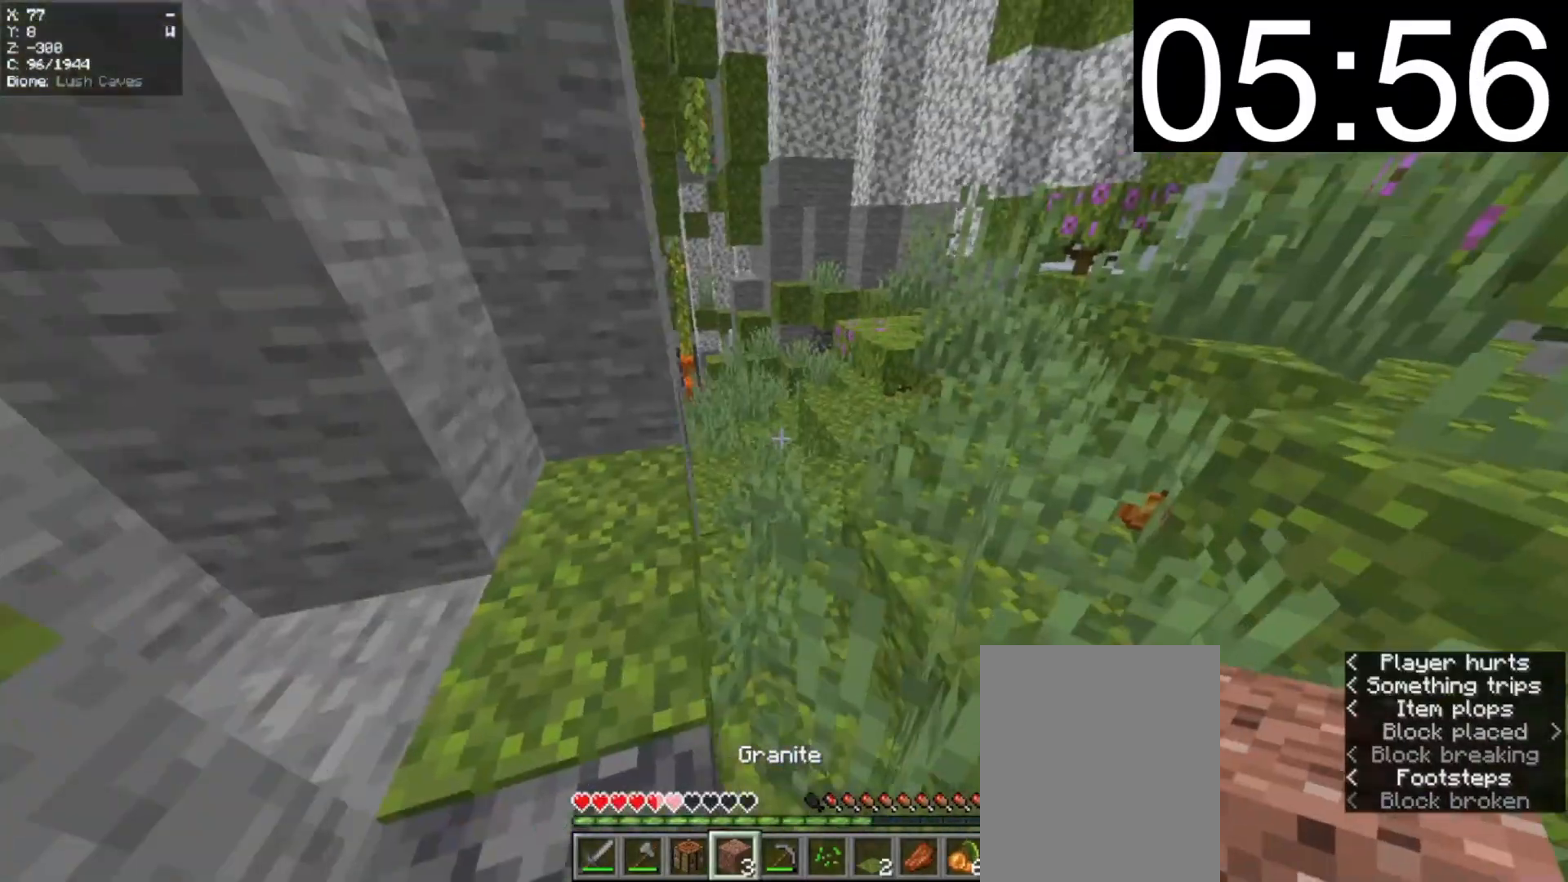
{"keys": ["w"], "mouse": [], "events": [[120, "d", "up"]]}
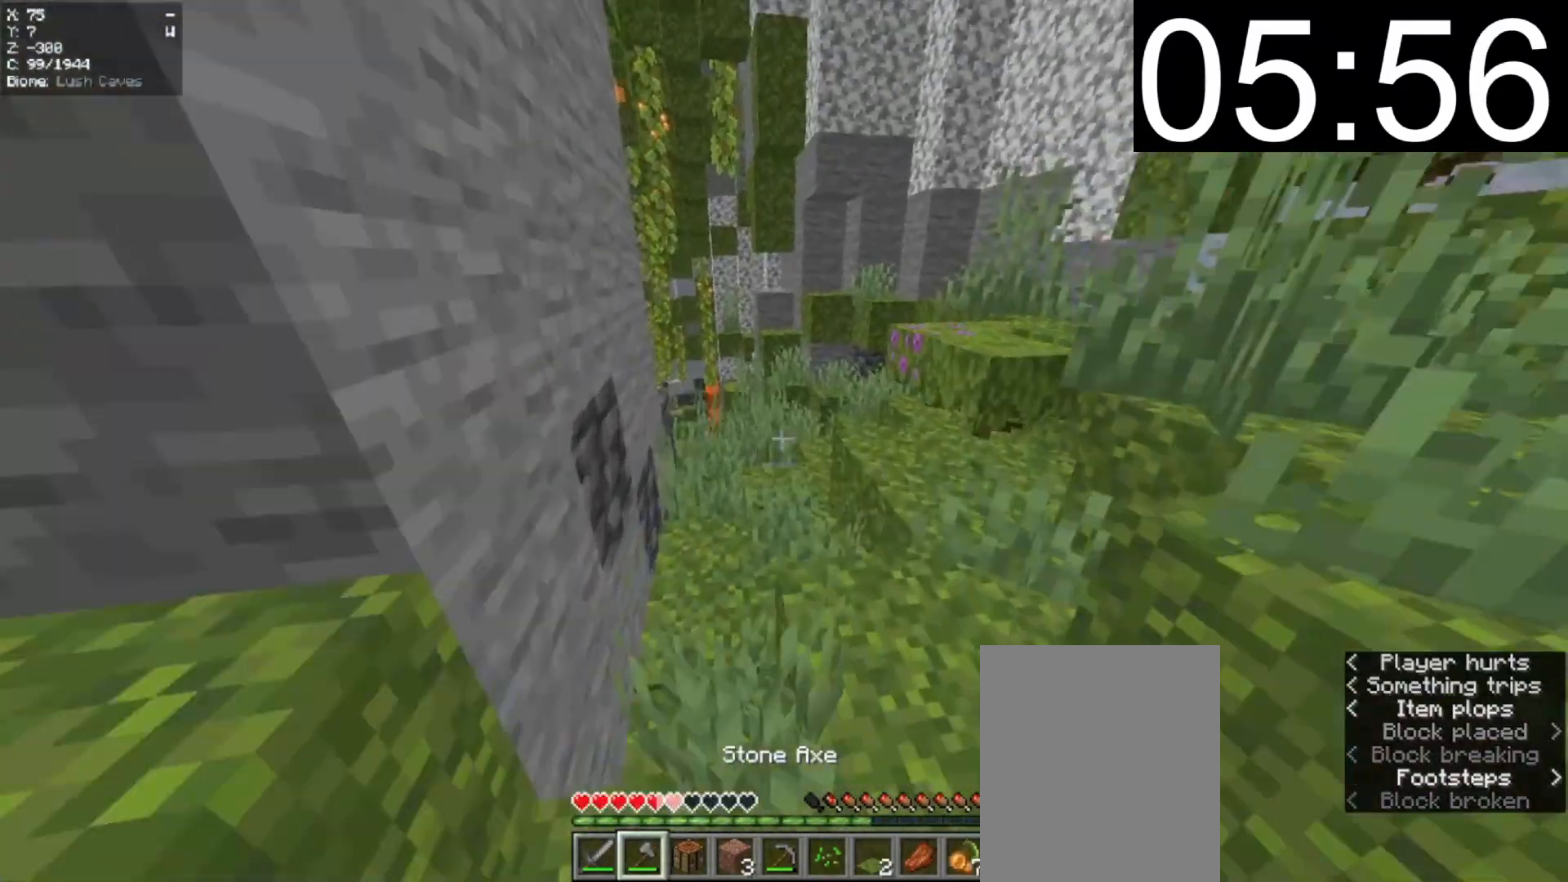
{"keys": ["w"], "mouse": [], "events": [[220, "d", "down"], [320, "d", "up"]]}
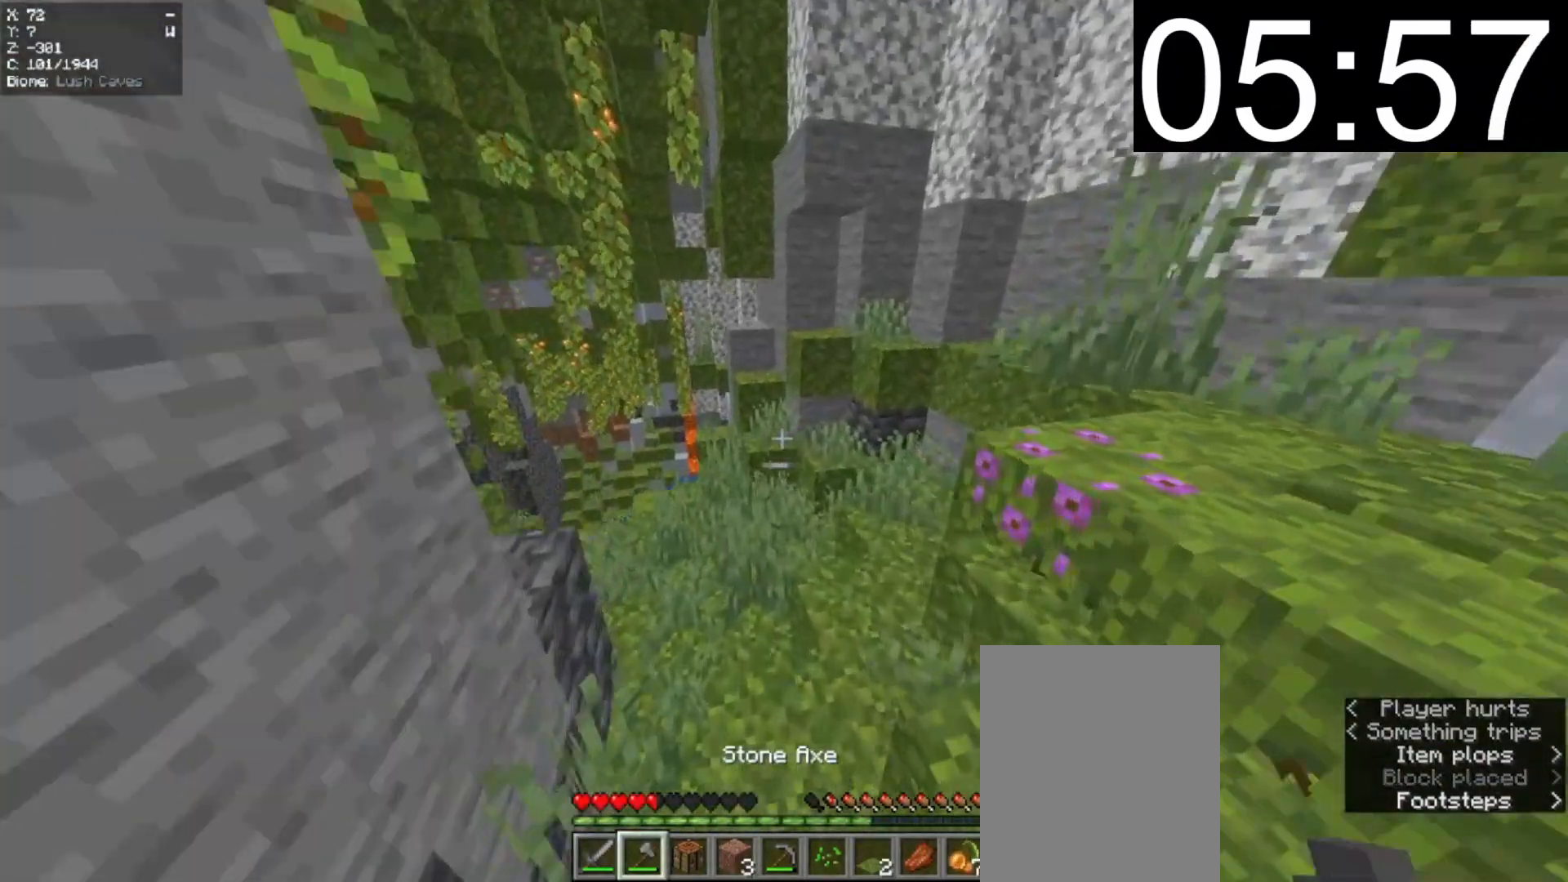
{"keys": [], "mouse": [], "events": [[60, "w", "up"]]}
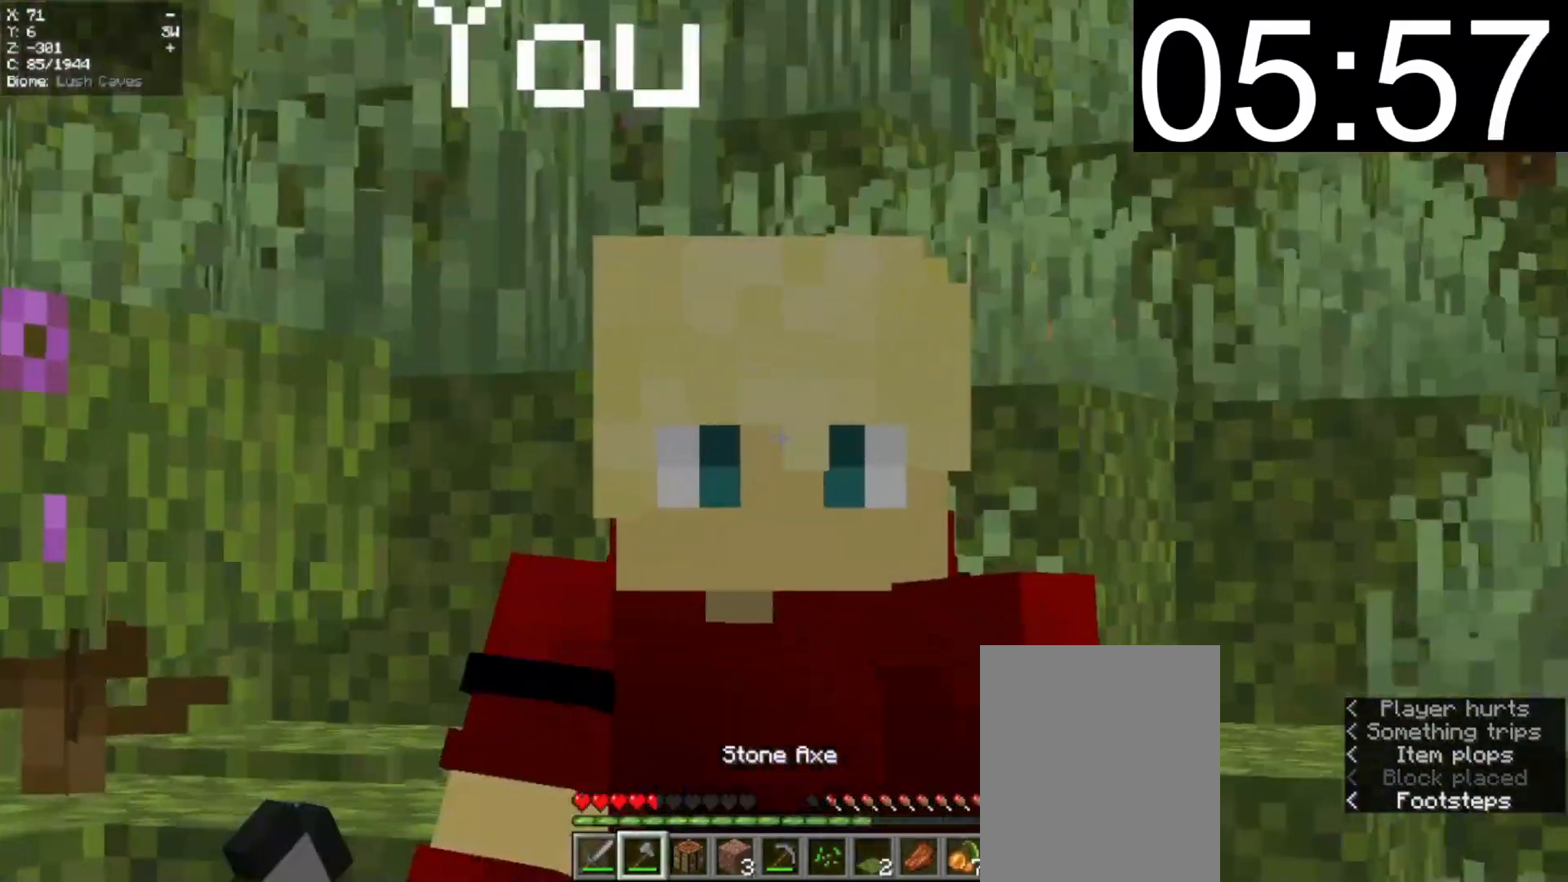
{"keys": ["w"], "mouse": [], "events": [[360, "w", "down"]]}
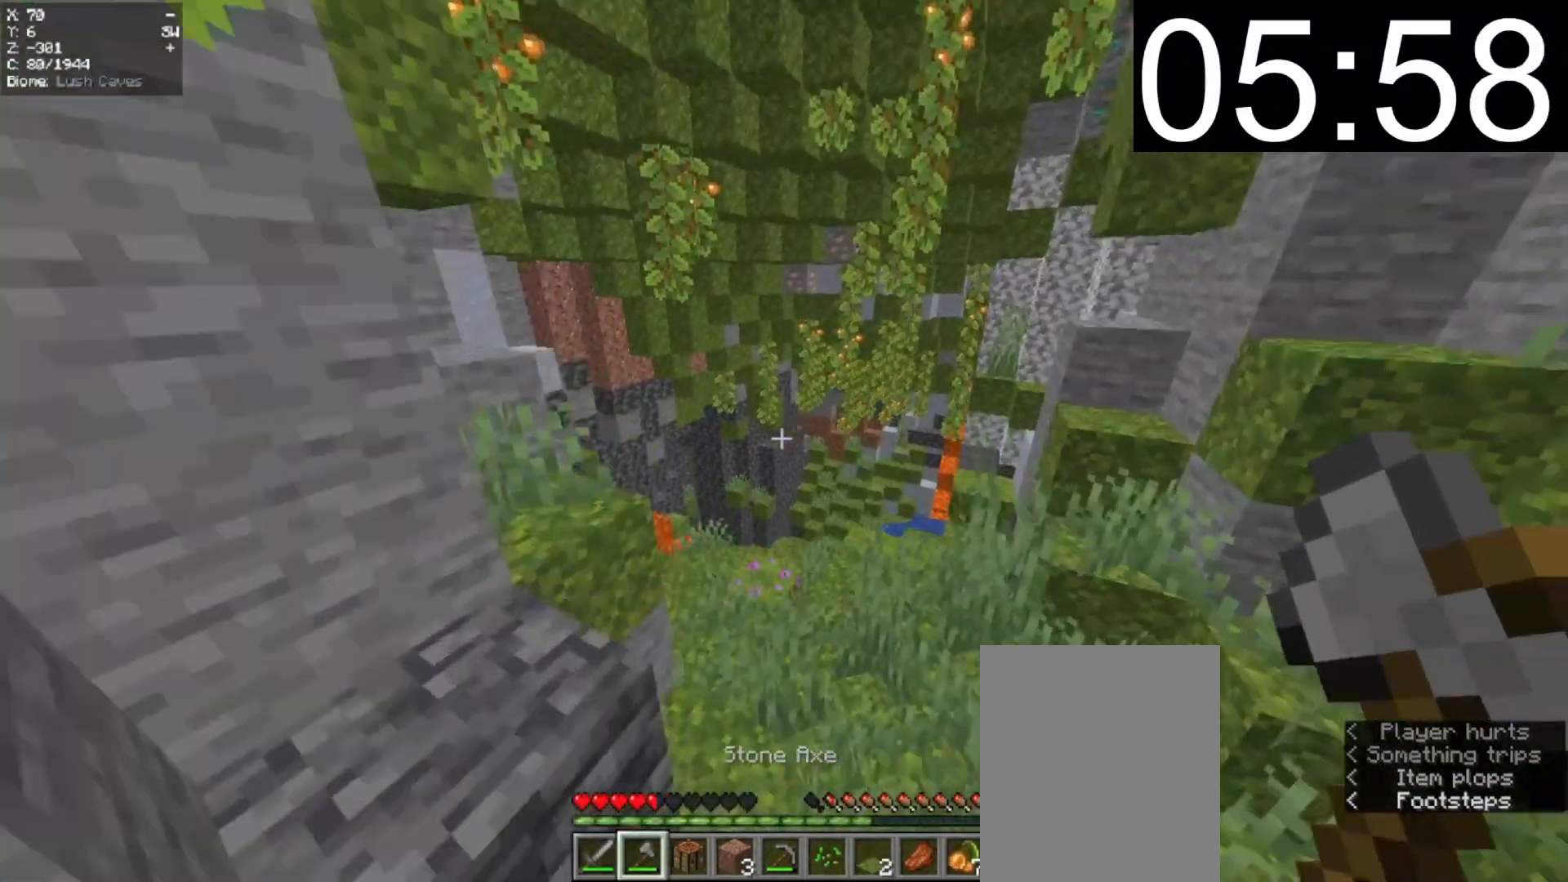
{"keys": ["w"], "mouse": ["left"], "events": [[380, "mouse_left", "down"]]}
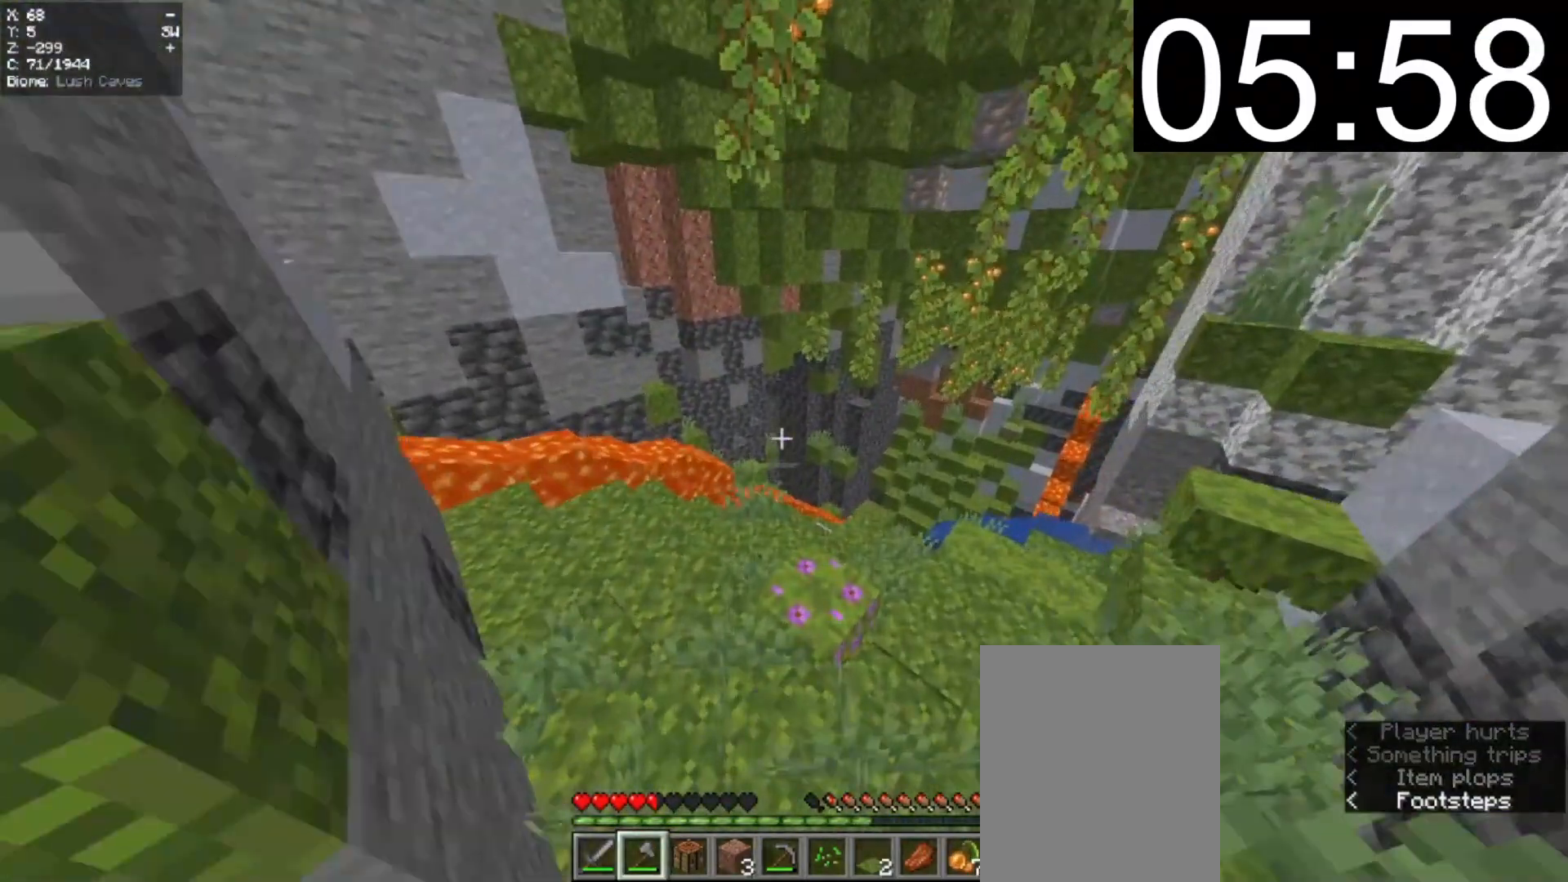
{"keys": ["d", "w"], "mouse": [], "events": [[160, "d", "down"], [160, "mouse_left", "up"]]}
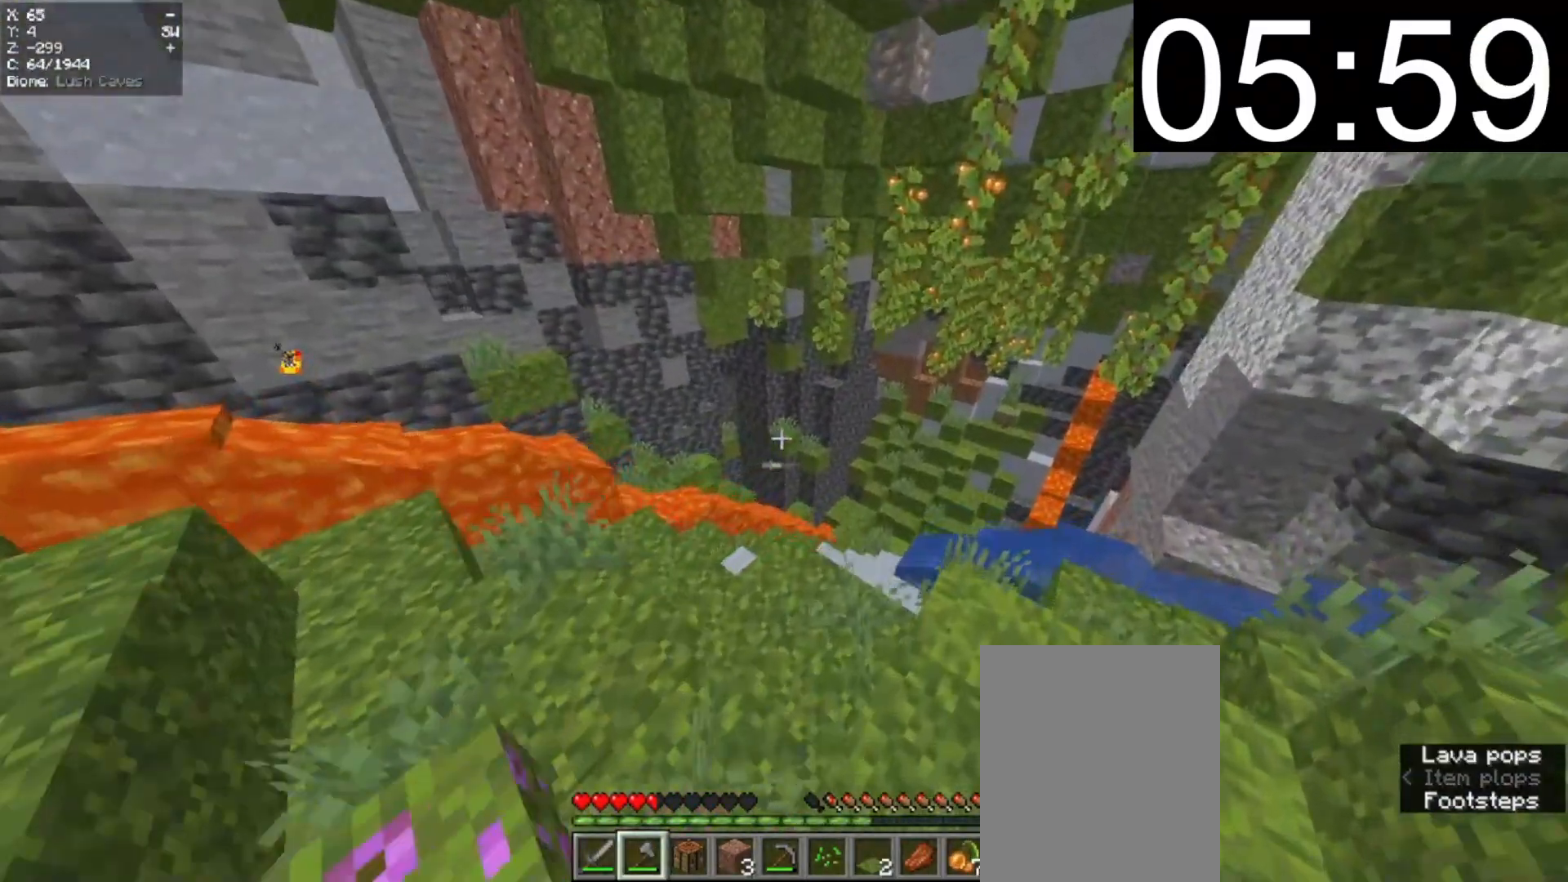
{"keys": ["a", "w"], "mouse": [], "events": [[360, "a", "down"], [360, "d", "up"]]}
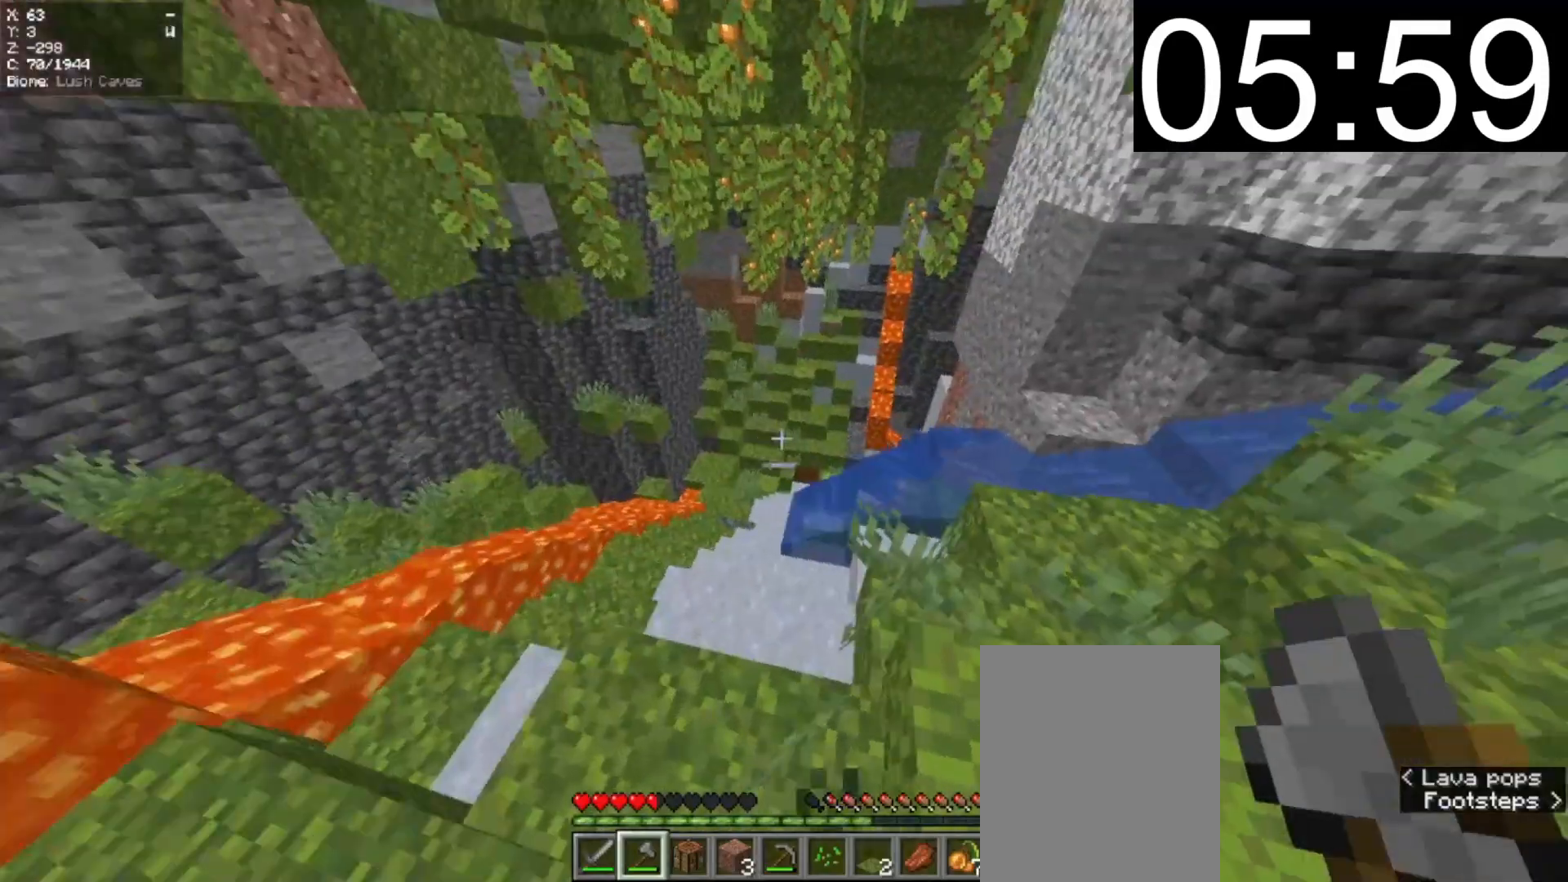
{"keys": ["w"], "mouse": [], "events": [[20, "a", "up"]]}
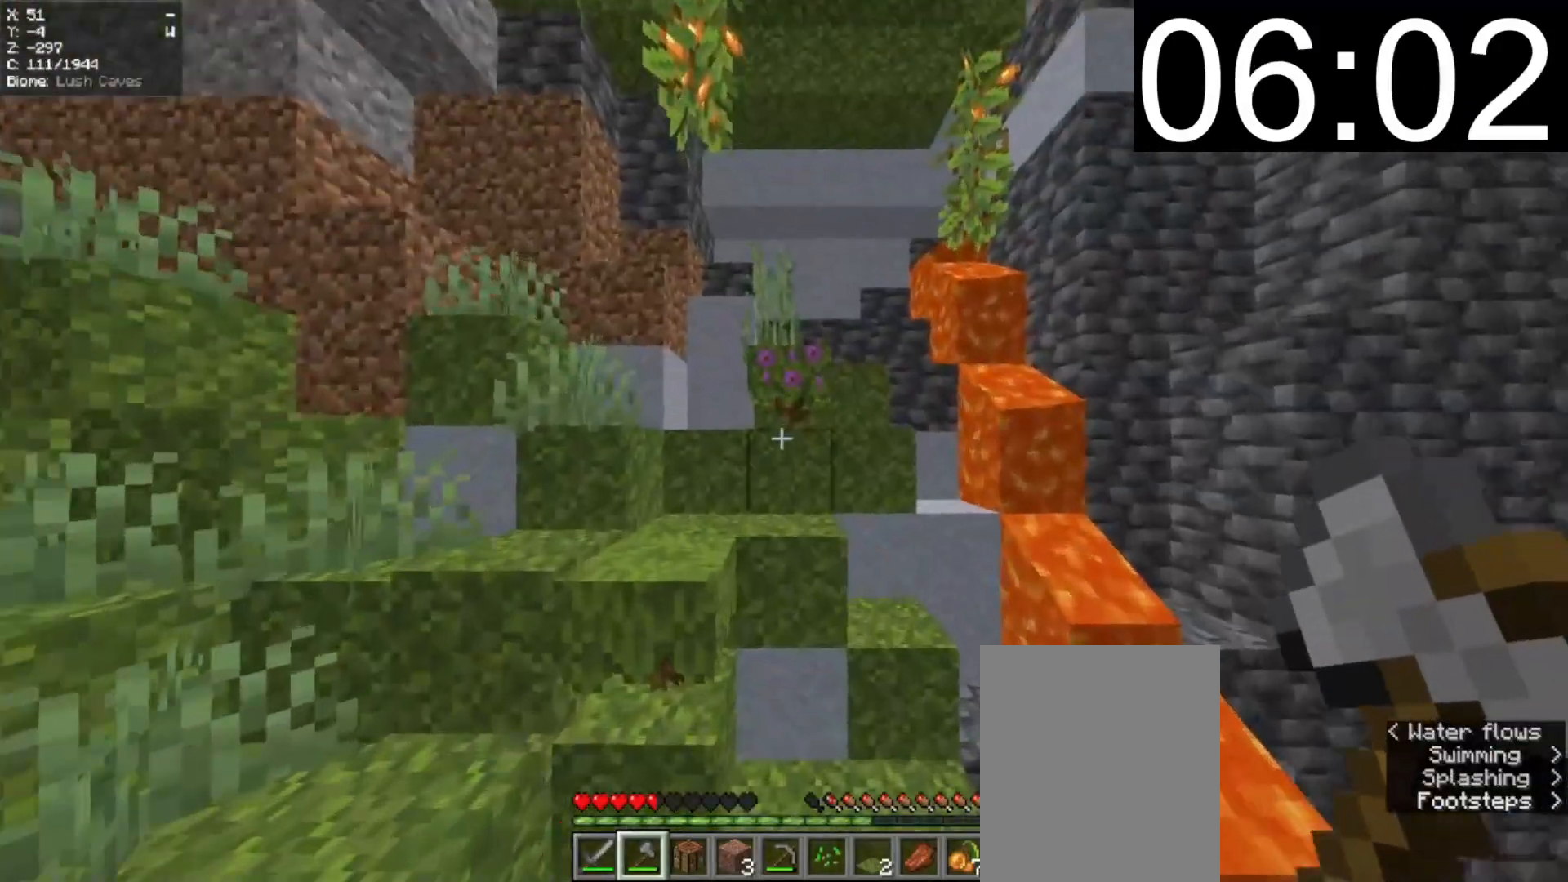
{"keys": ["a"], "mouse": [], "events": [[20, "d", "down"], [240, "a", "down"], [240, "d", "up"], [480, "w", "up"]]}
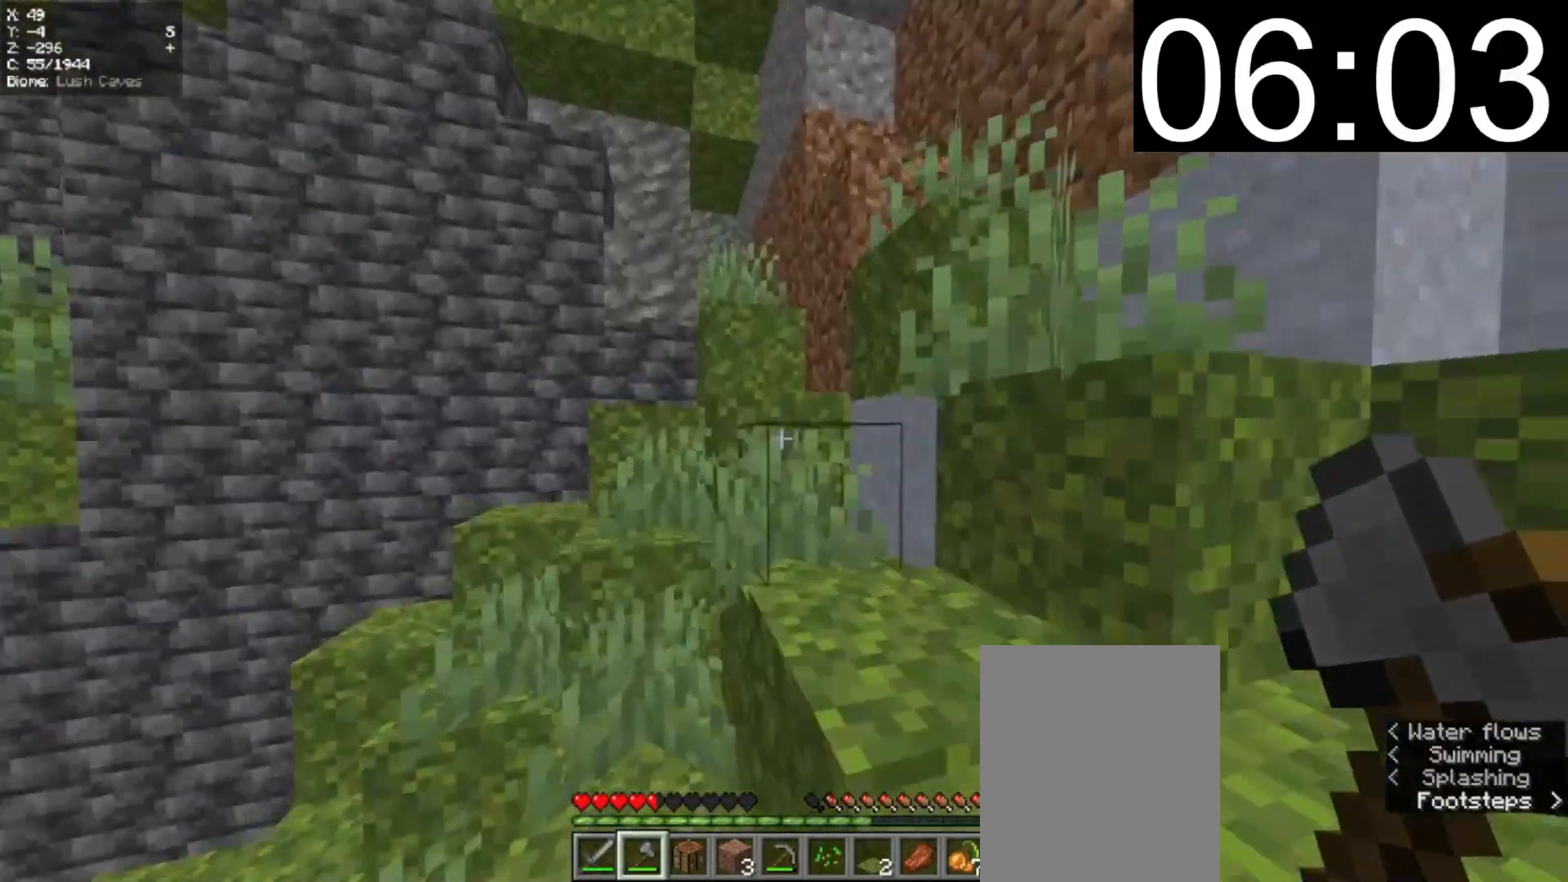
{"keys": ["d"], "mouse": [], "events": [[80, "a", "up"], [80, "d", "down"], [80, "w", "down"], [420, "w", "up"]]}
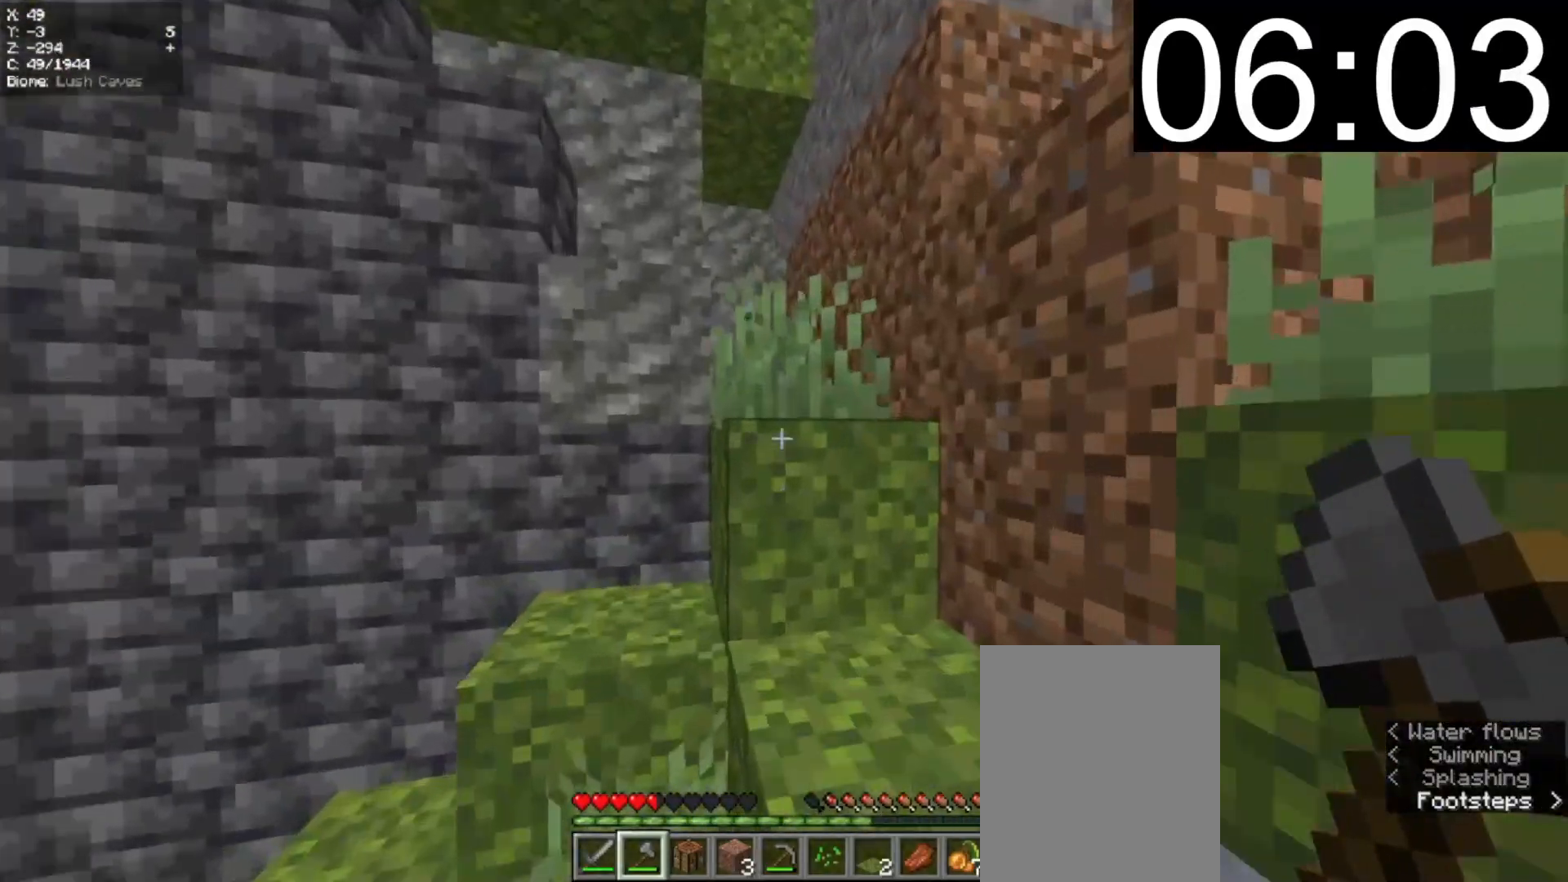
{"keys": ["a", "w"], "mouse": [], "events": [[120, "w", "down"], [180, "d", "up"], [320, "a", "down"]]}
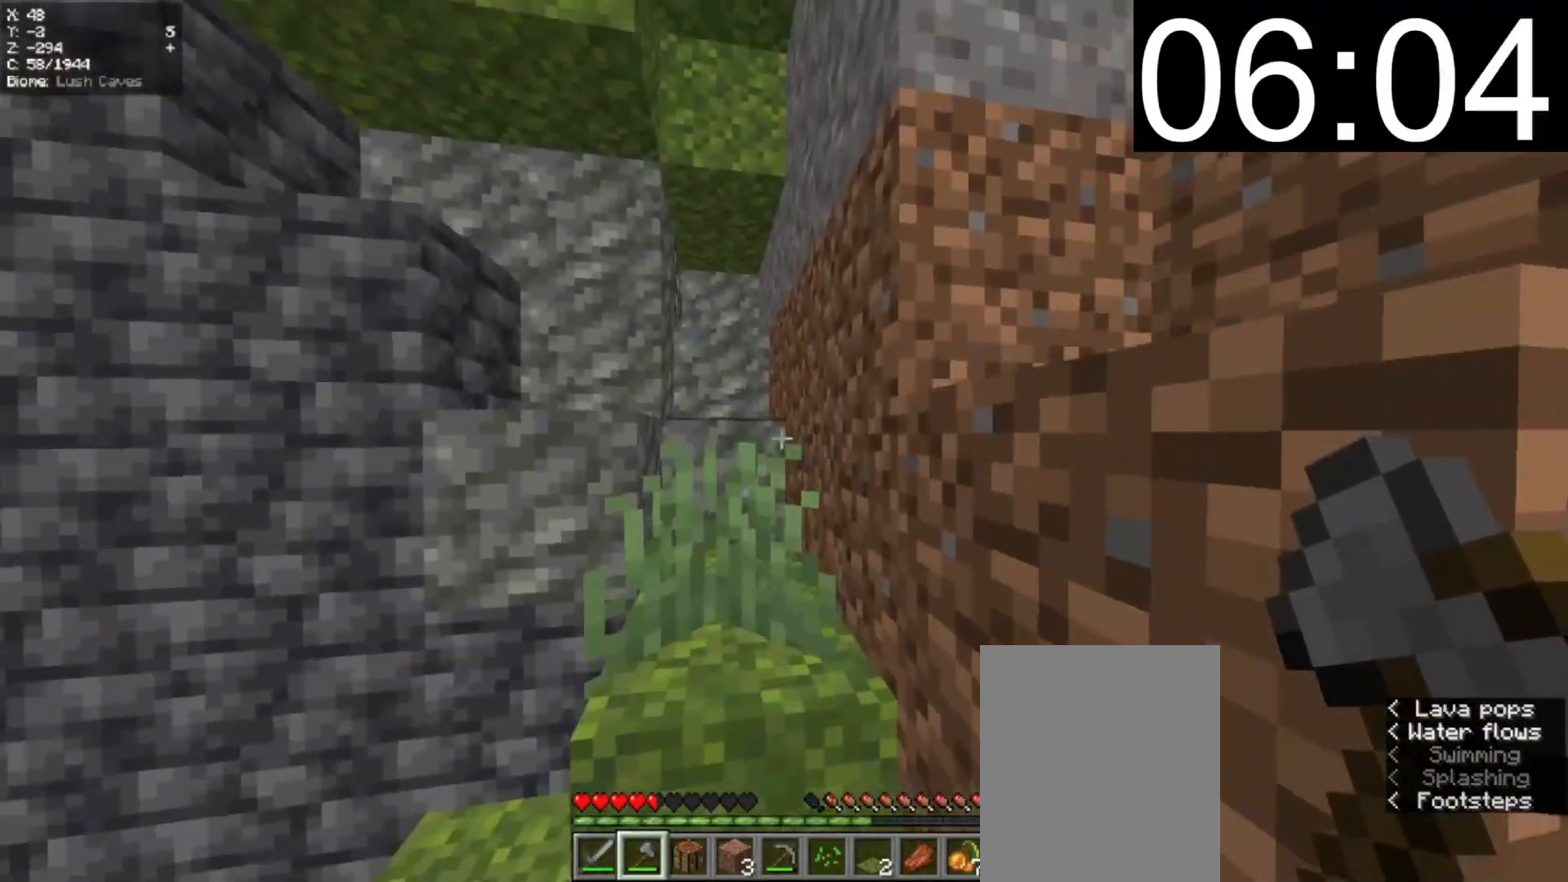
{"keys": ["a", "w"], "mouse": [], "events": [[140, "d", "down"], [180, "a", "up"], [340, "a", "down"], [340, "d", "up"]]}
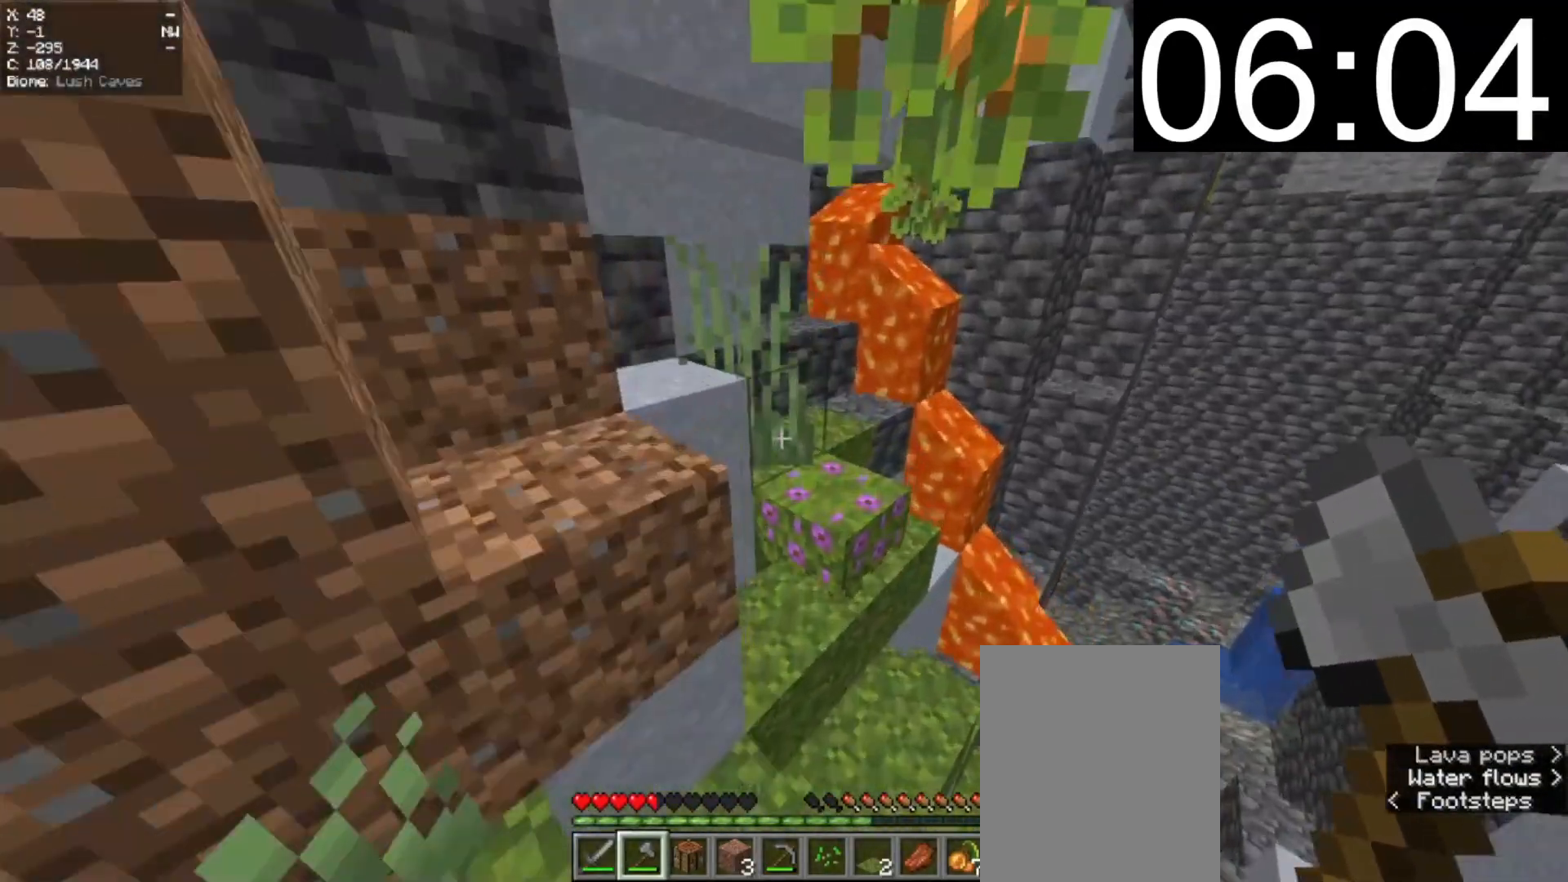
{"keys": ["w"], "mouse": [], "events": [[180, "a", "up"]]}
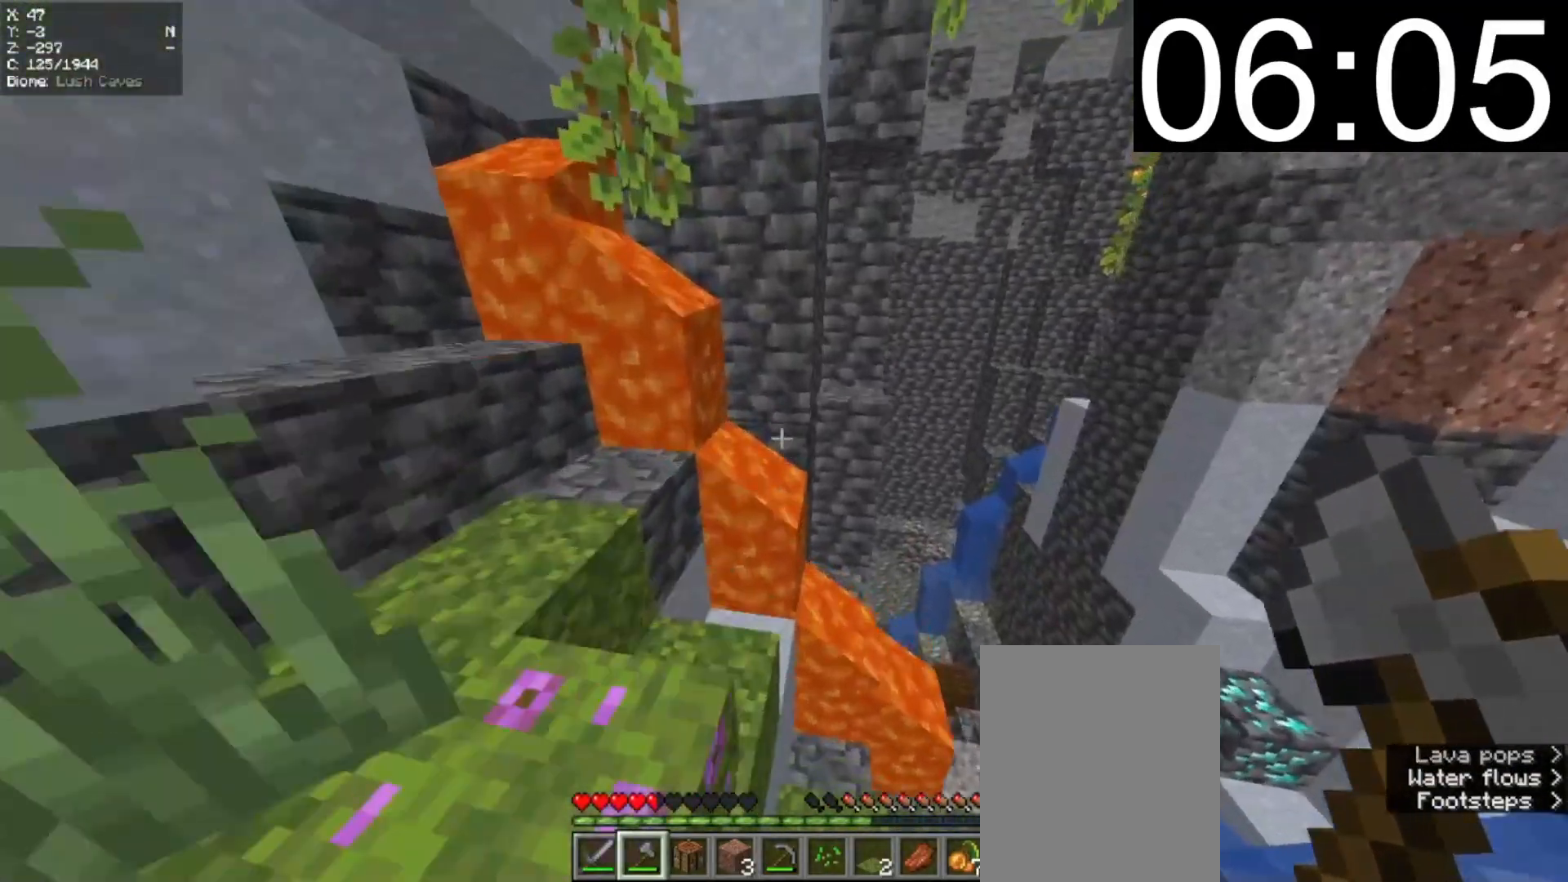
{"keys": ["s"], "mouse": [], "events": [[120, "a", "down"], [120, "w", "up"], [180, "s", "down"], [480, "a", "up"]]}
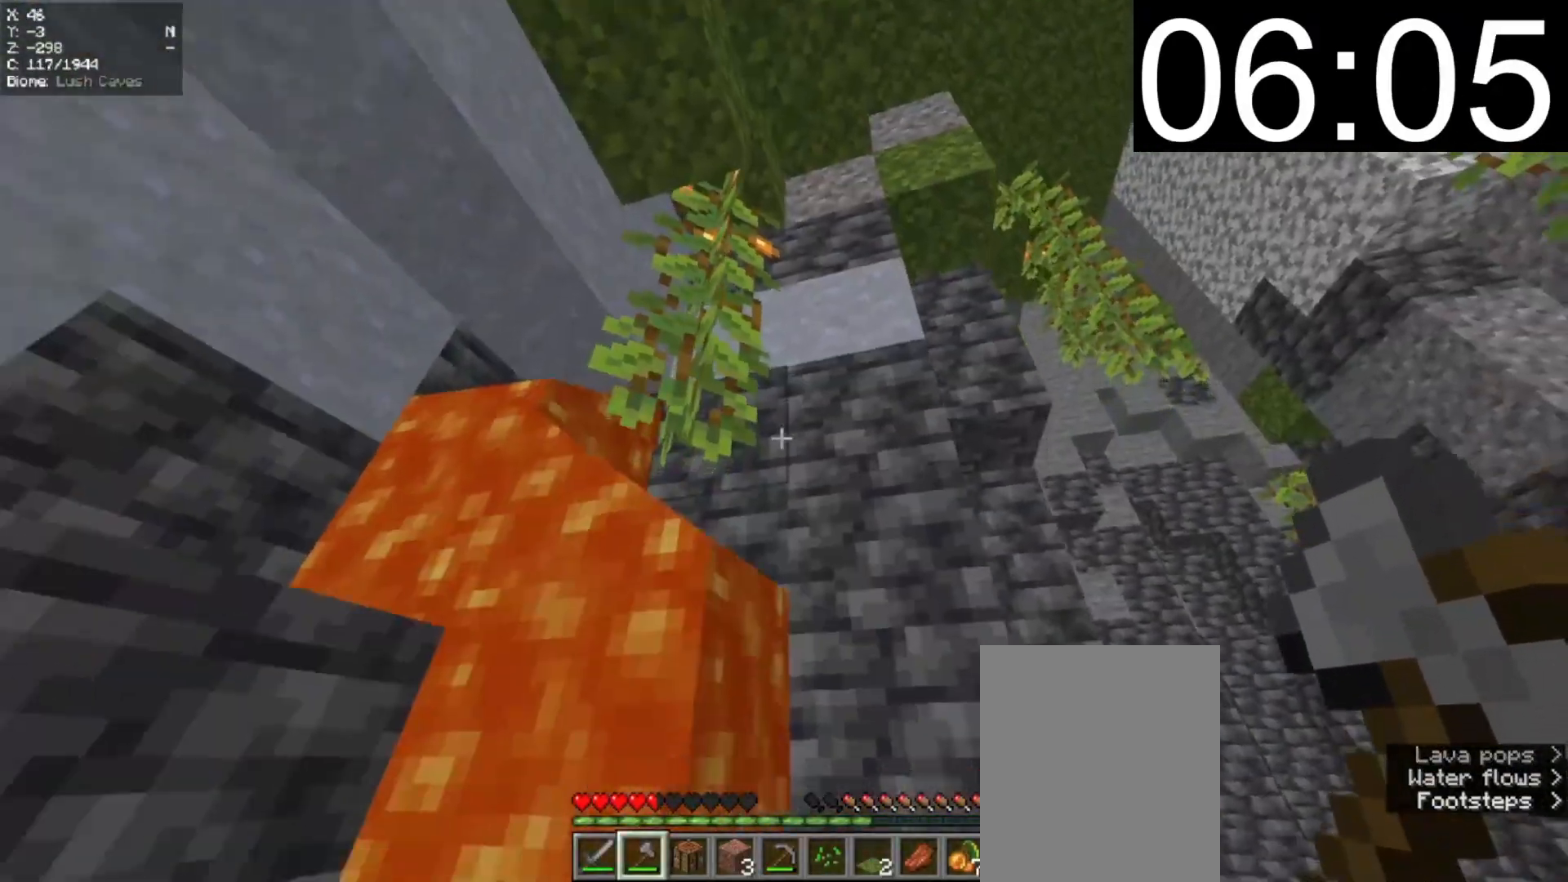
{"keys": [], "mouse": [], "events": [[220, "s", "up"]]}
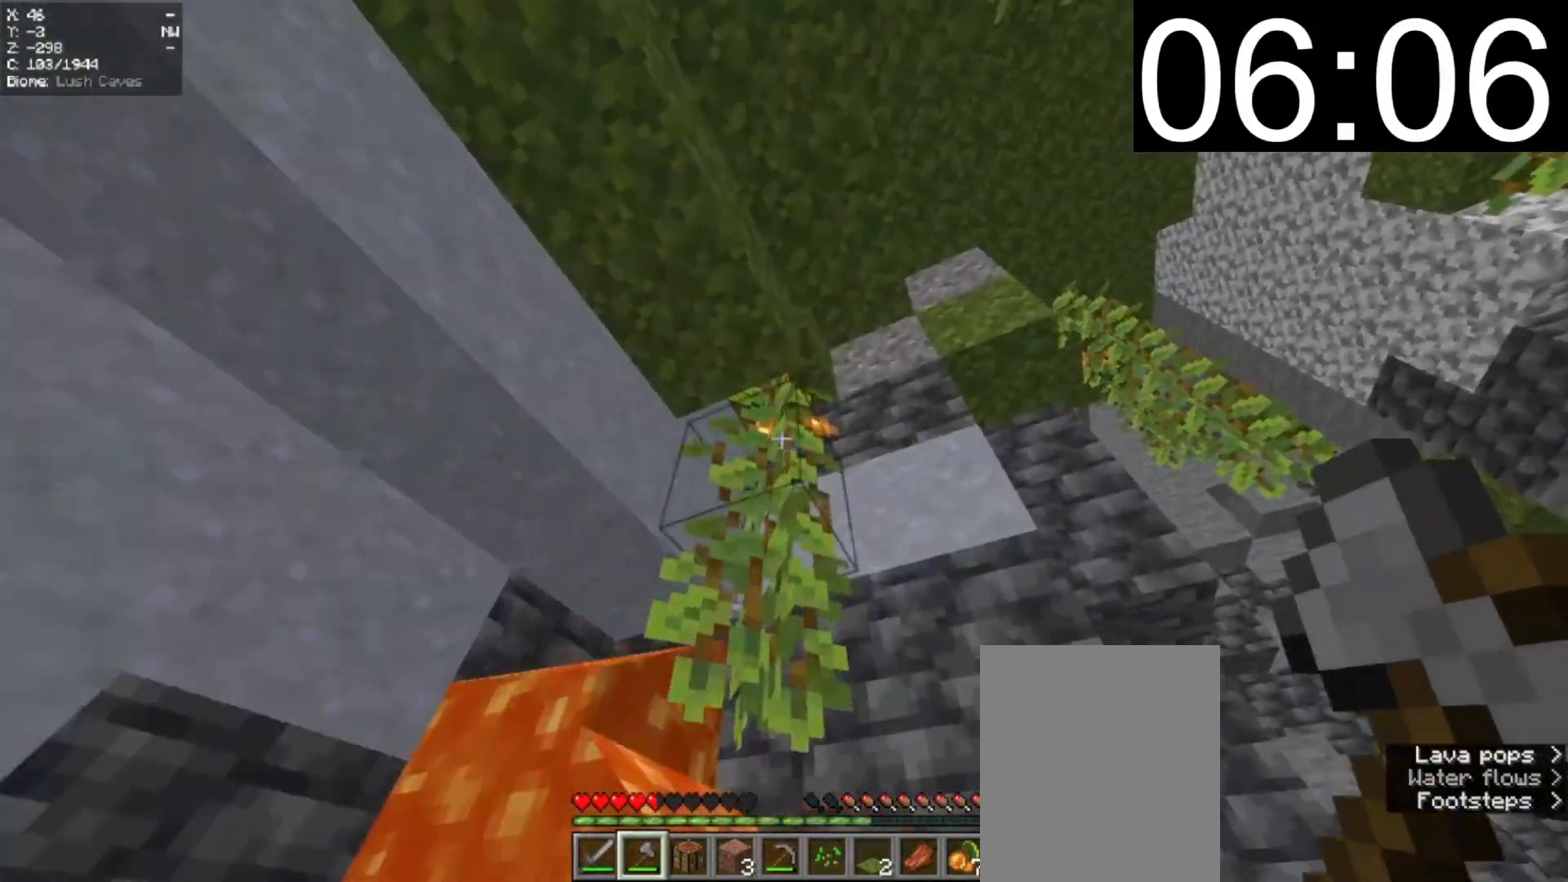
{"keys": ["d", "w"], "mouse": []}
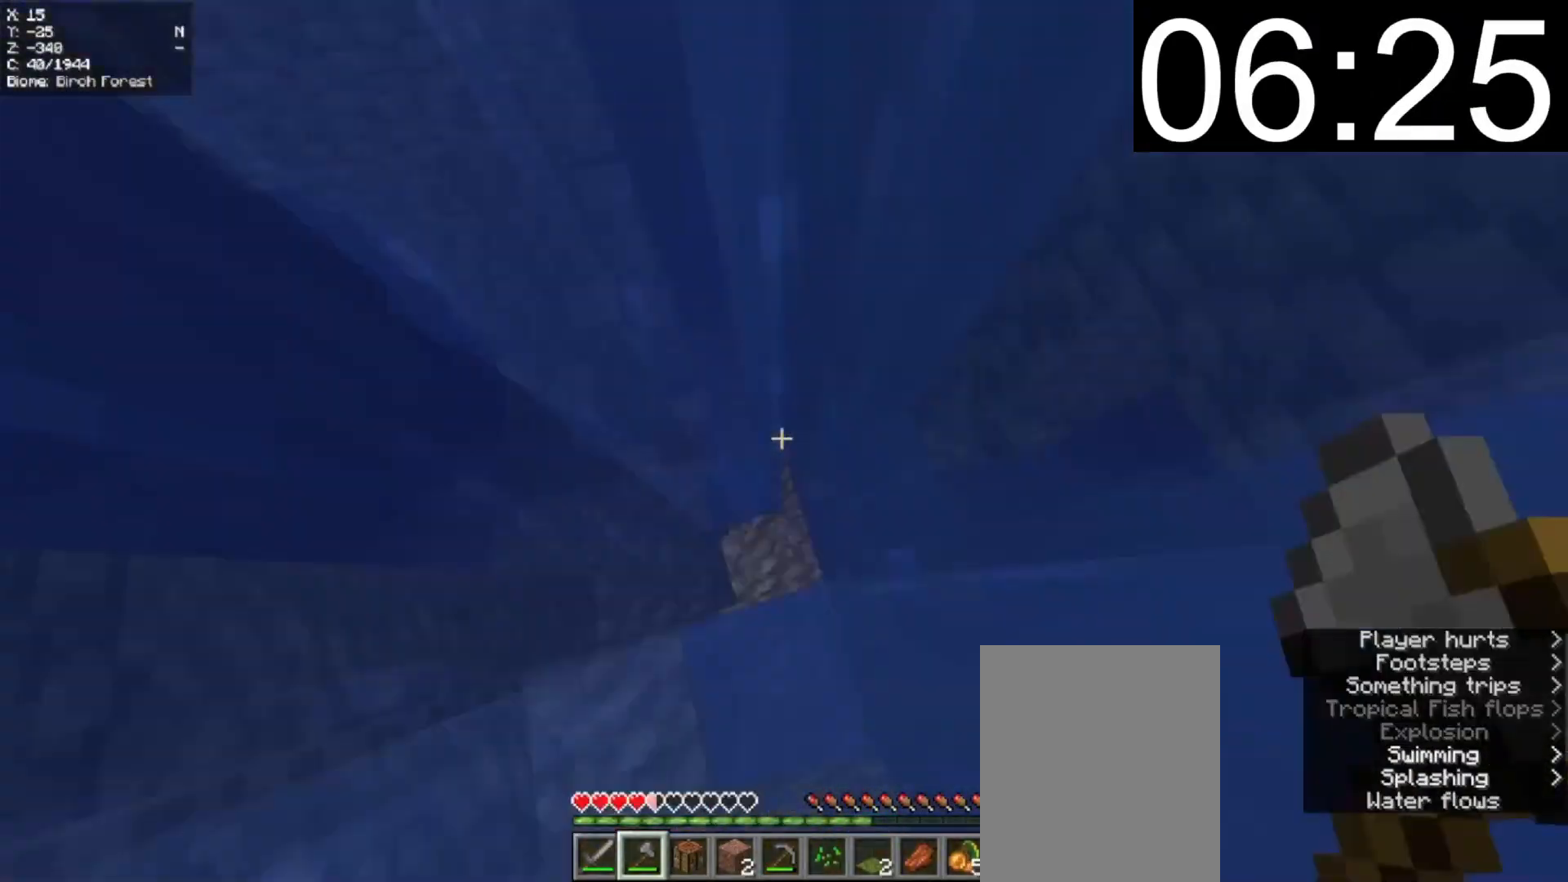
{"keys": ["a", "w"], "mouse": []}
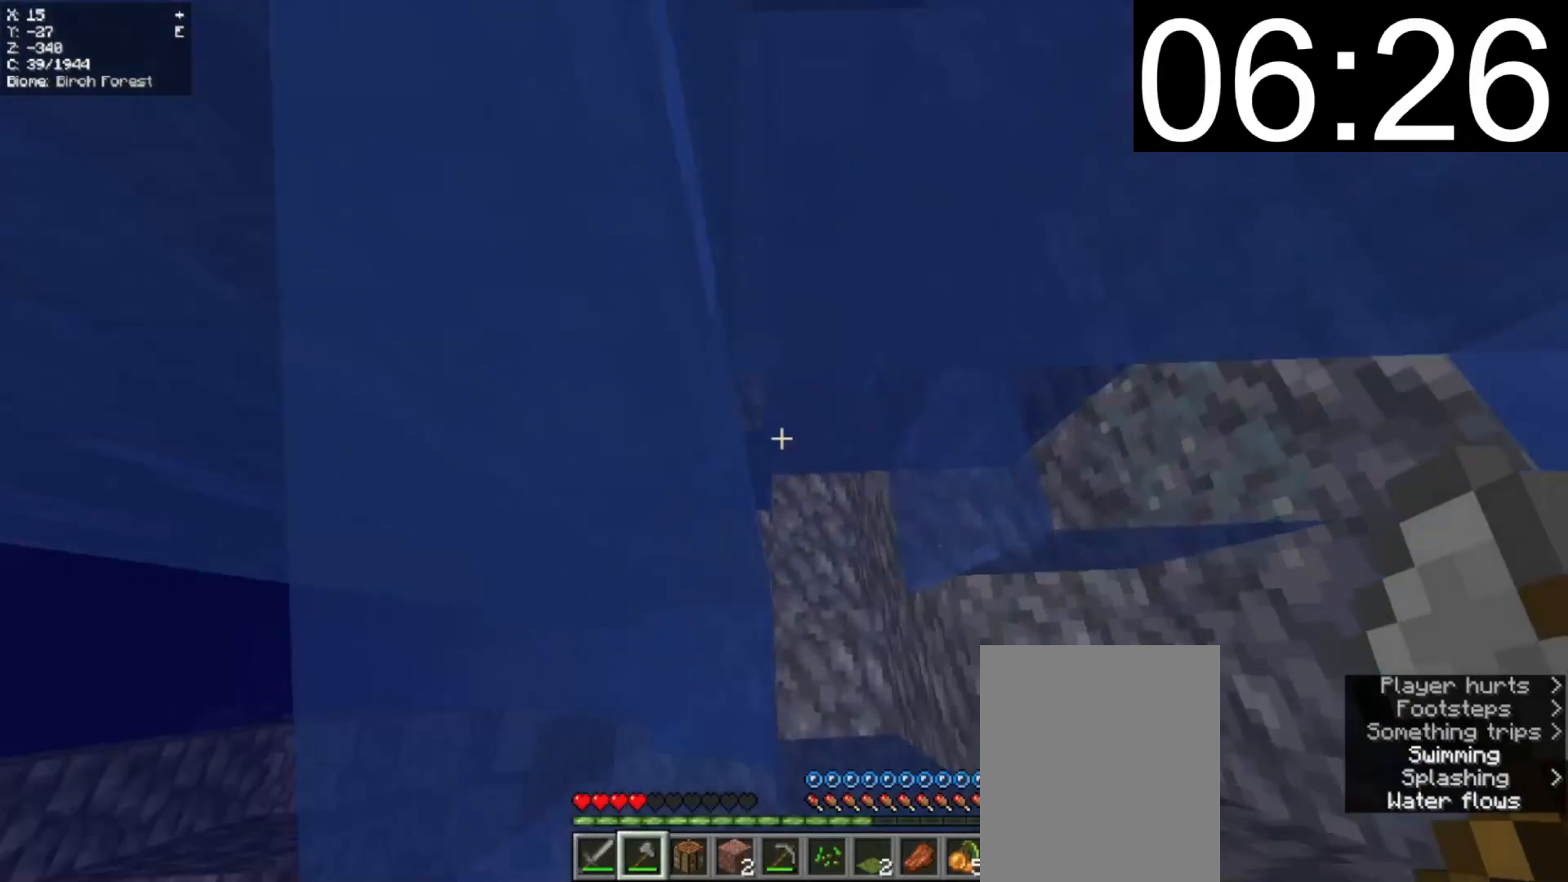
{"keys": ["w"], "mouse": [], "events": [[80, "d", "down"], [120, "a", "up"], [440, "d", "up"]]}
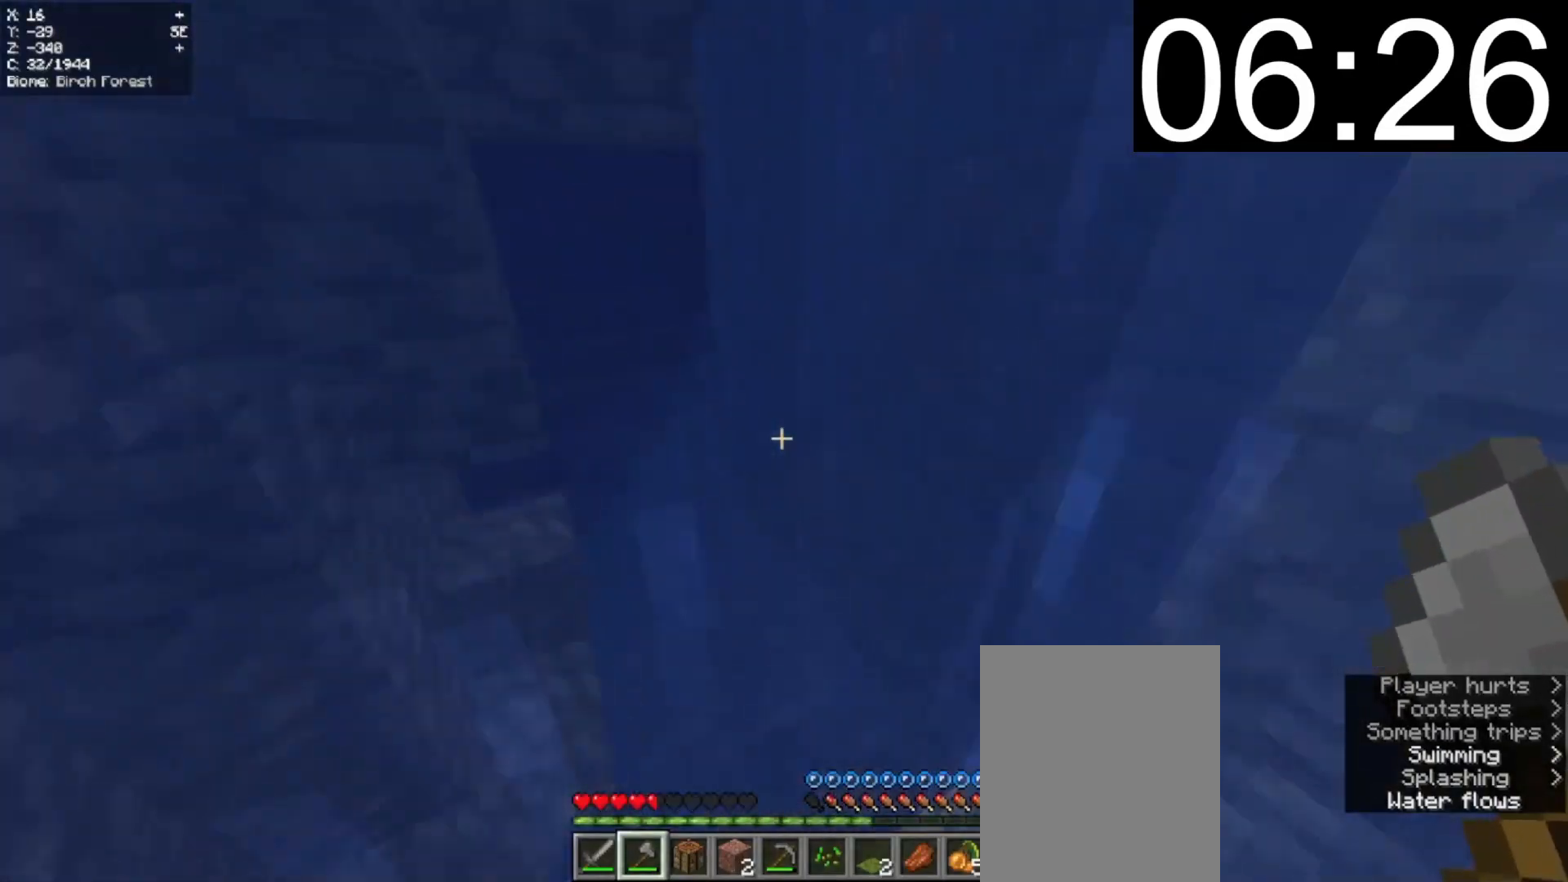
{"keys": ["a"], "mouse": []}
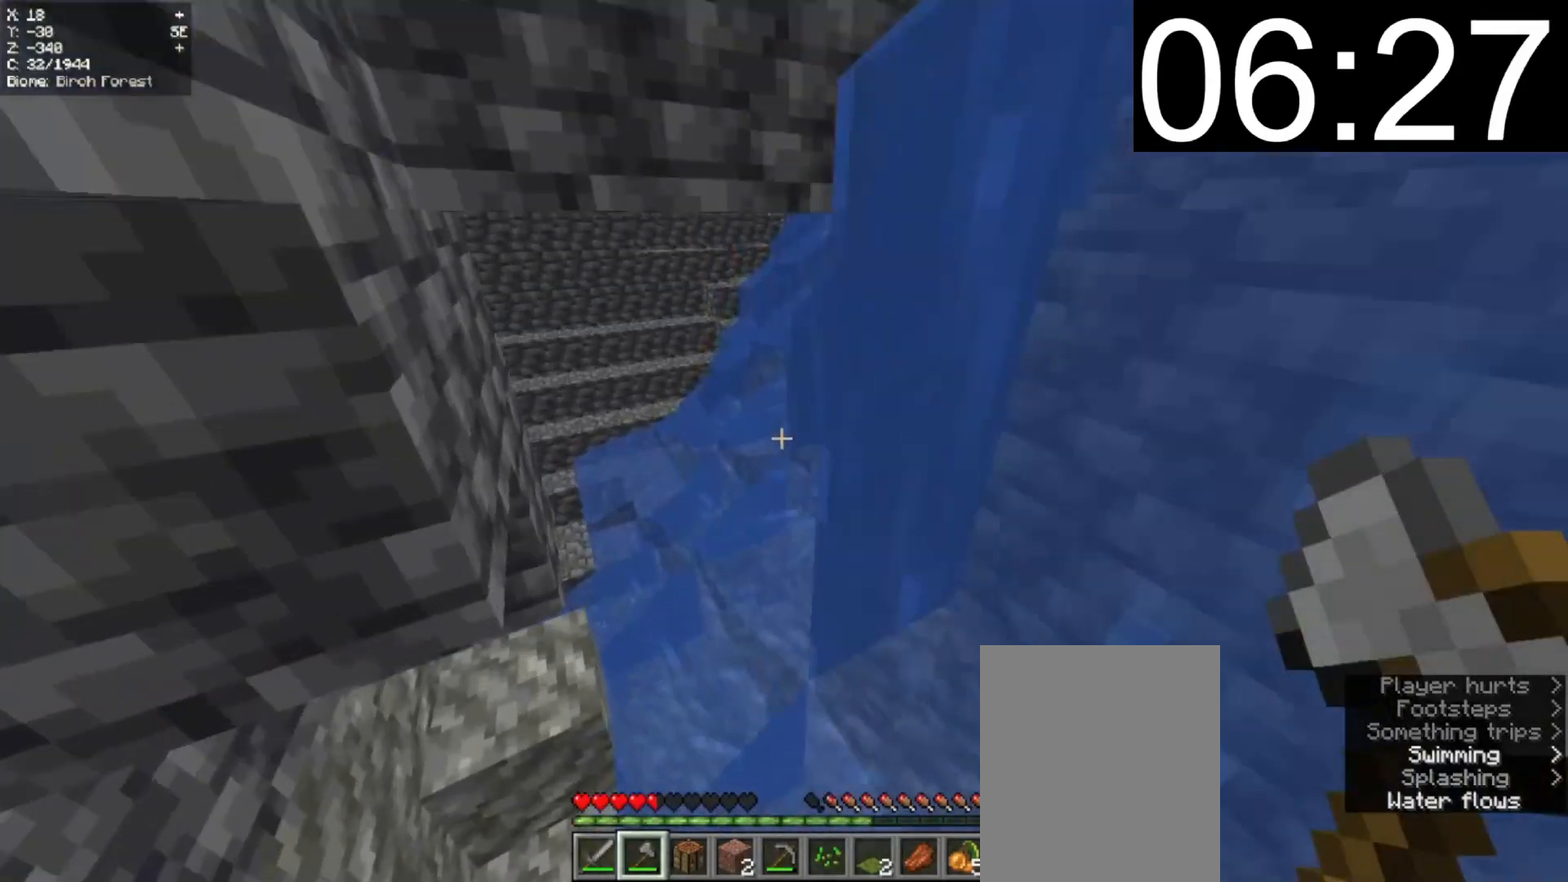
{"keys": ["d"], "mouse": [], "events": [[120, "a", "up"], [140, "w", "down"], [320, "w", "up"], [380, "d", "down"]]}
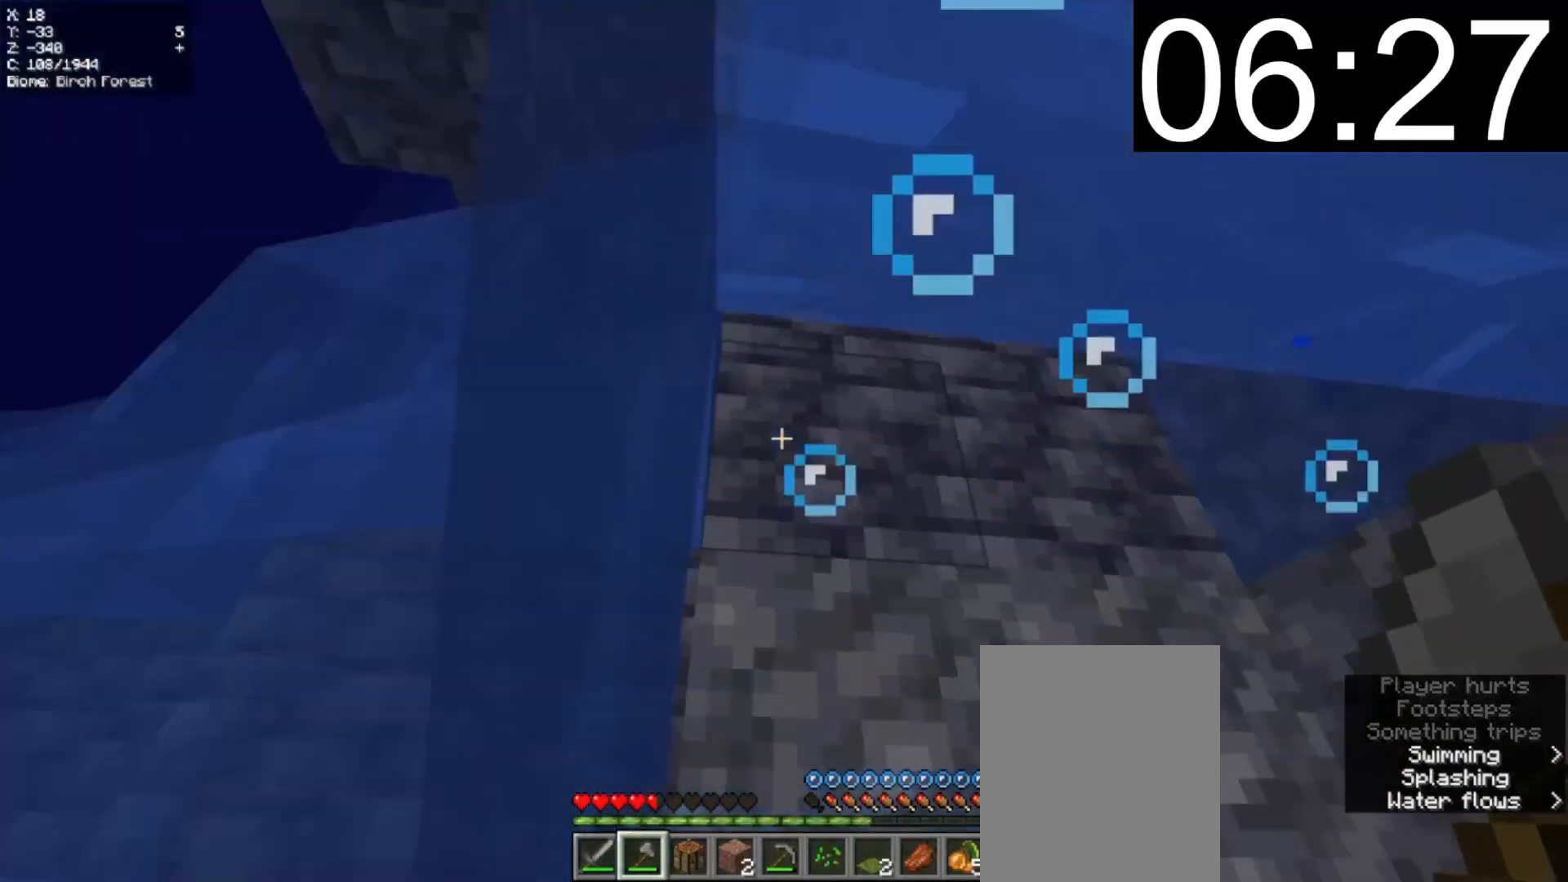
{"keys": ["d", "w"], "mouse": []}
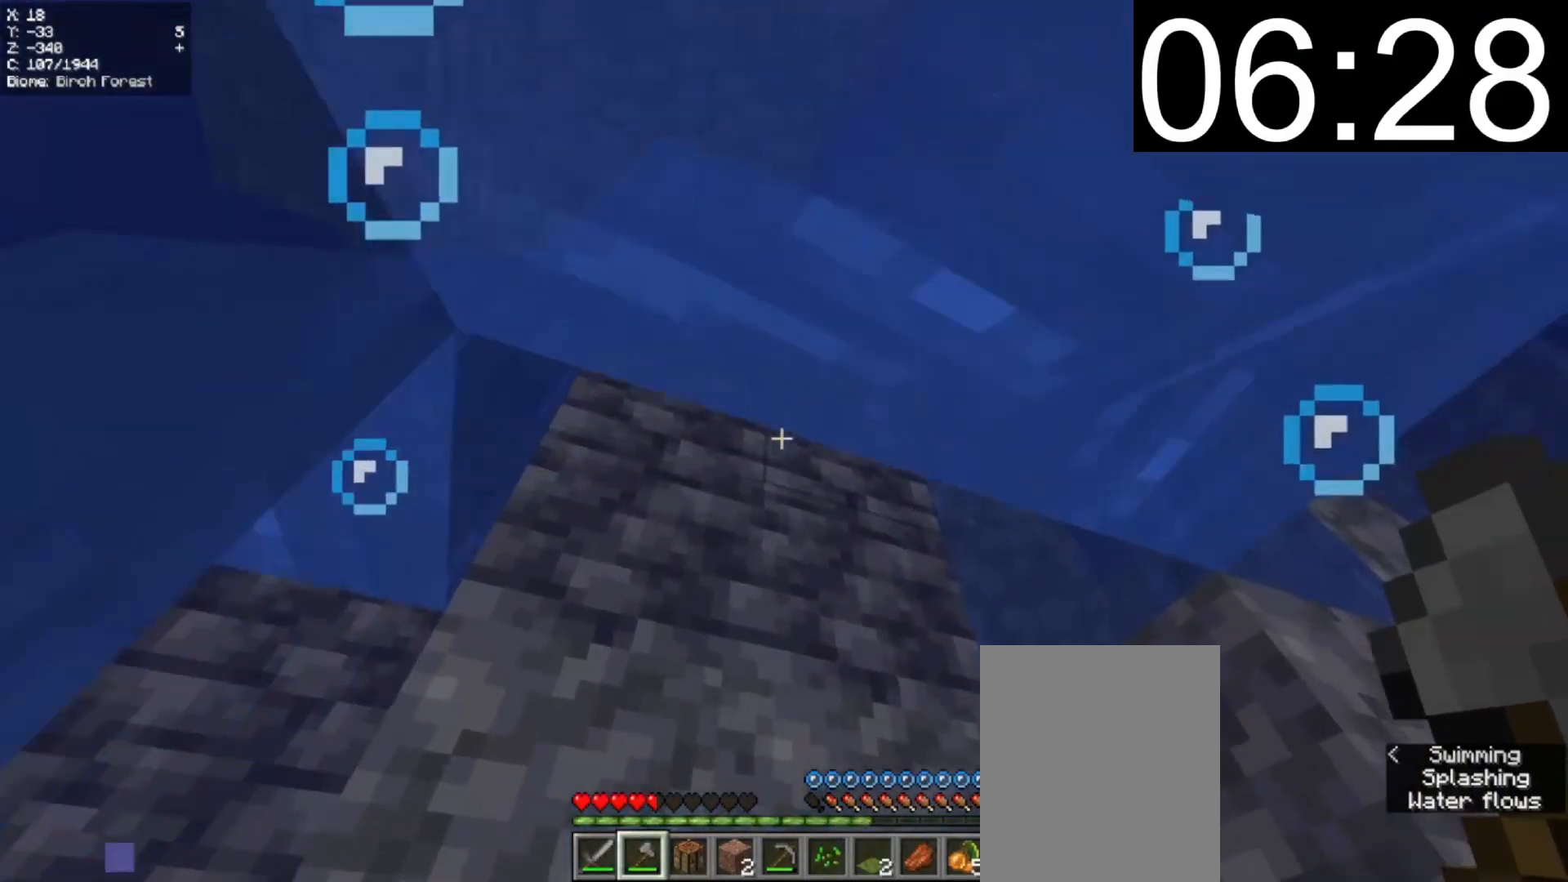
{"keys": [], "mouse": [], "events": [[20, "w", "up"], [480, "d", "up"]]}
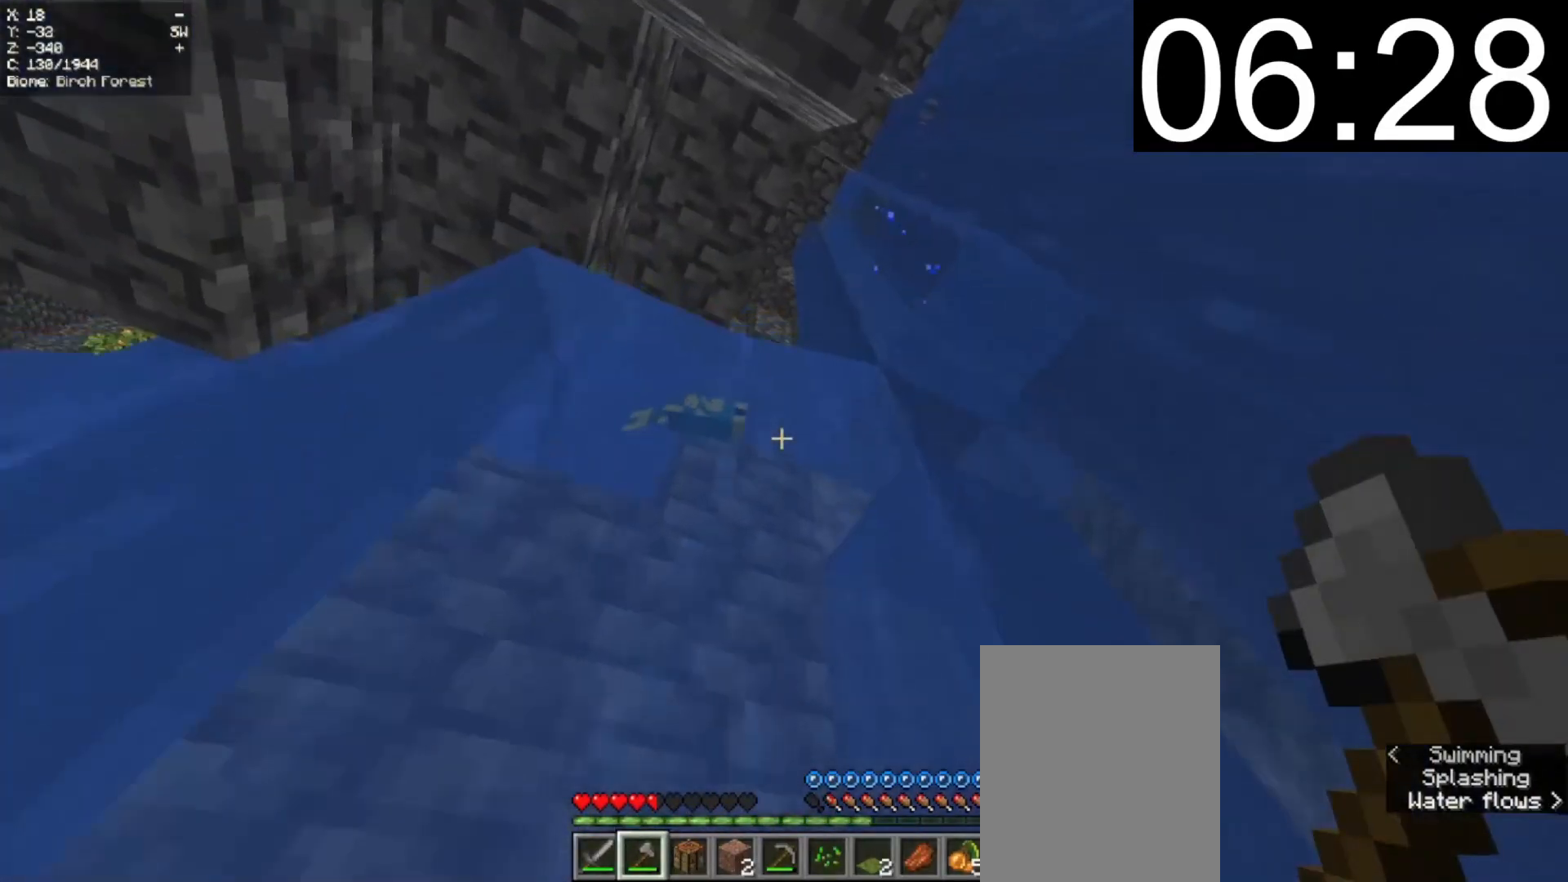
{"keys": ["w"], "mouse": [], "events": [[280, "w", "down"]]}
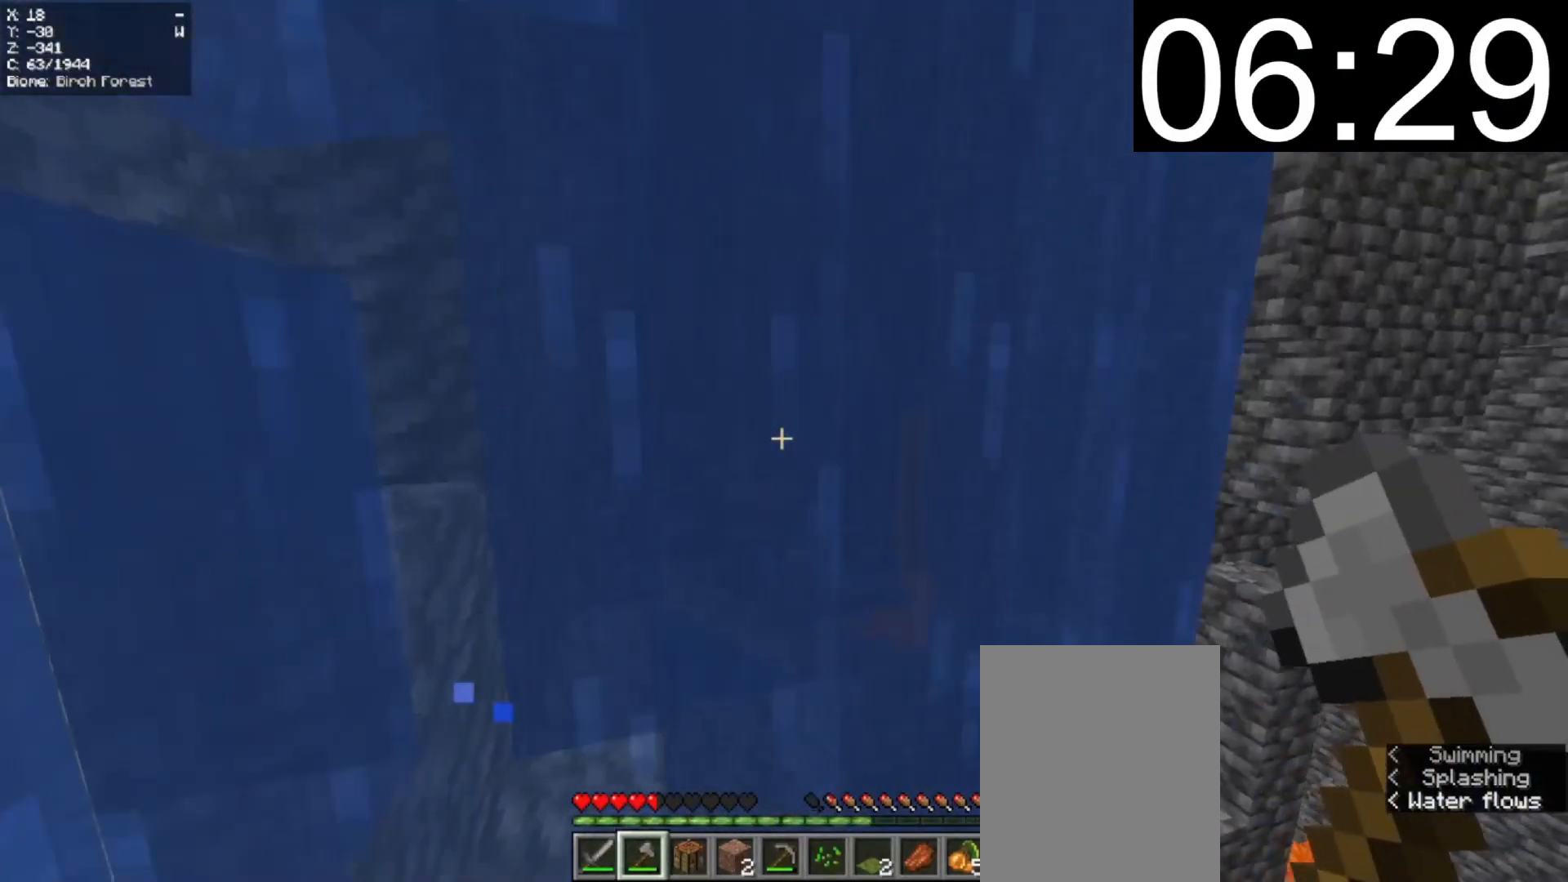
{"keys": ["a", "w"], "mouse": [], "events": [[220, "a", "down"]]}
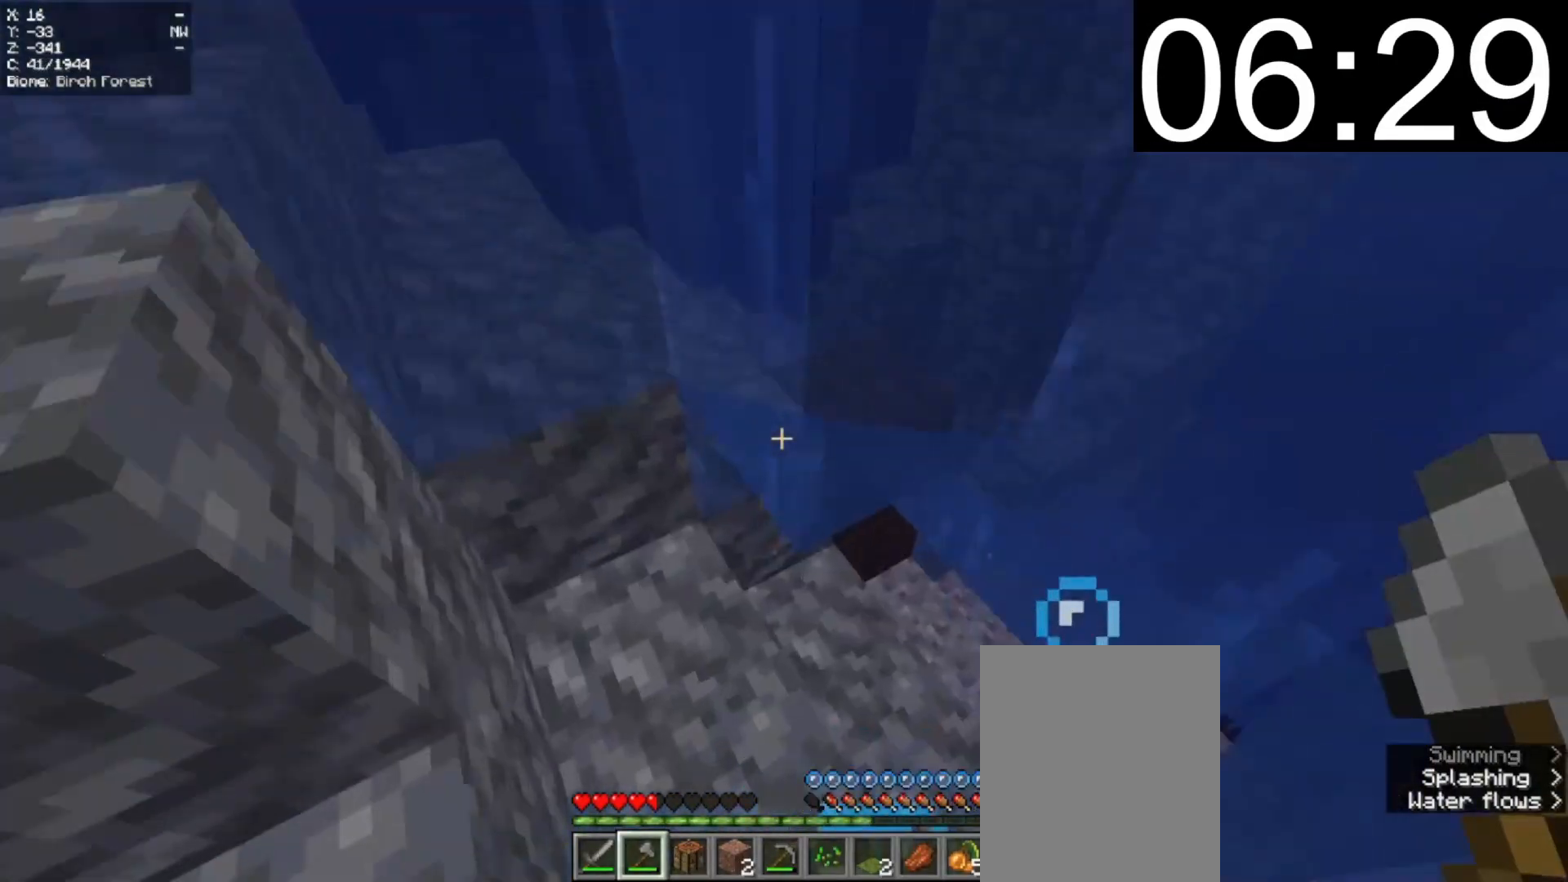
{"keys": ["w"], "mouse": [], "events": [[140, "a", "up"]]}
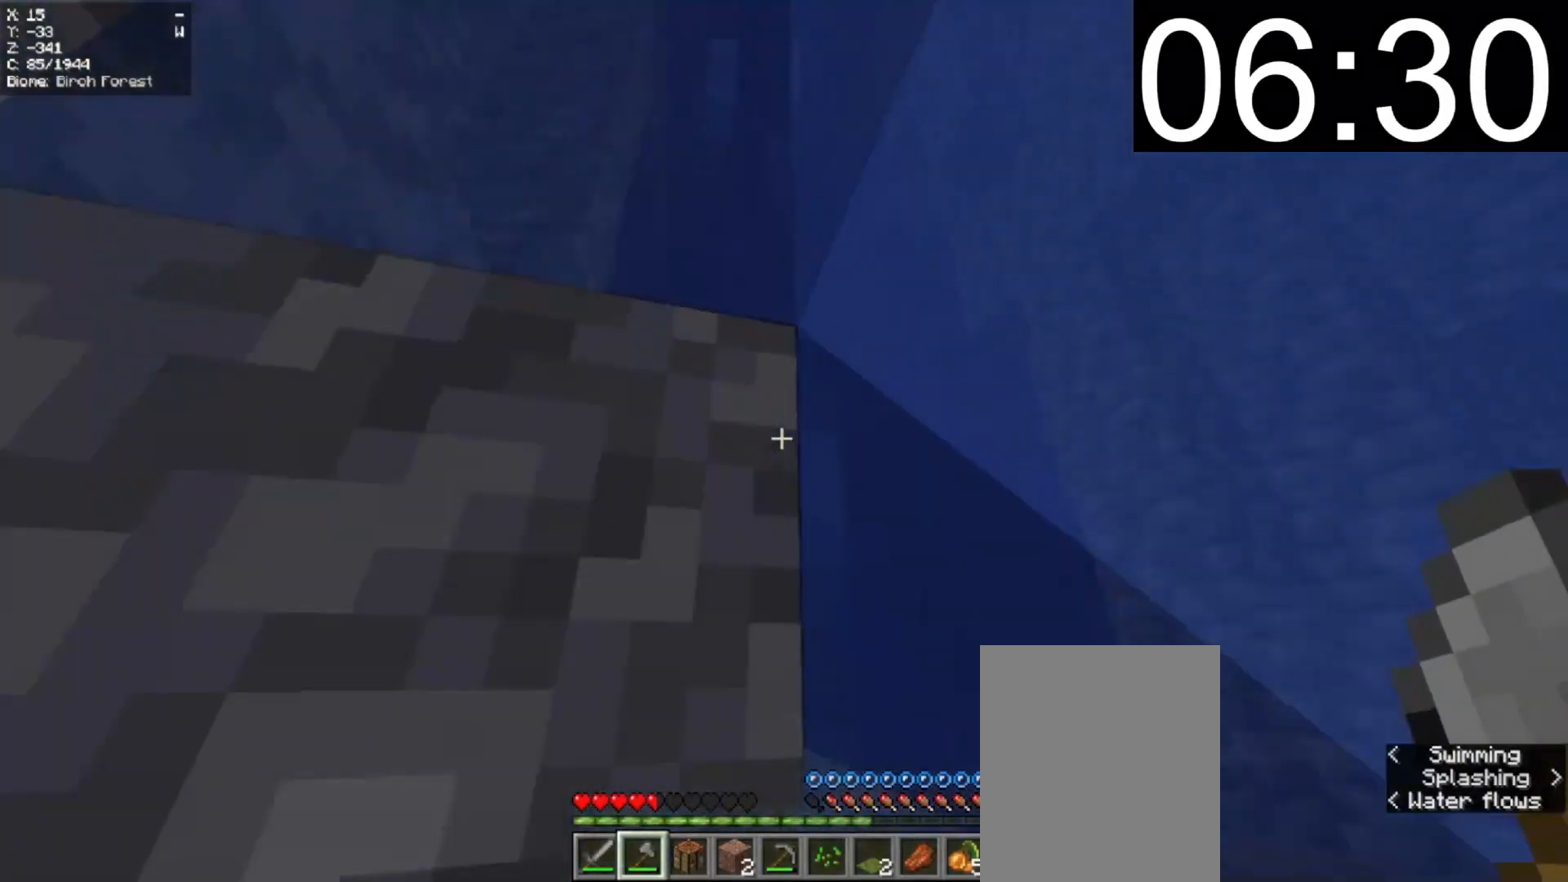
{"keys": ["a", "w"], "mouse": [], "events": [[180, "a", "down"]]}
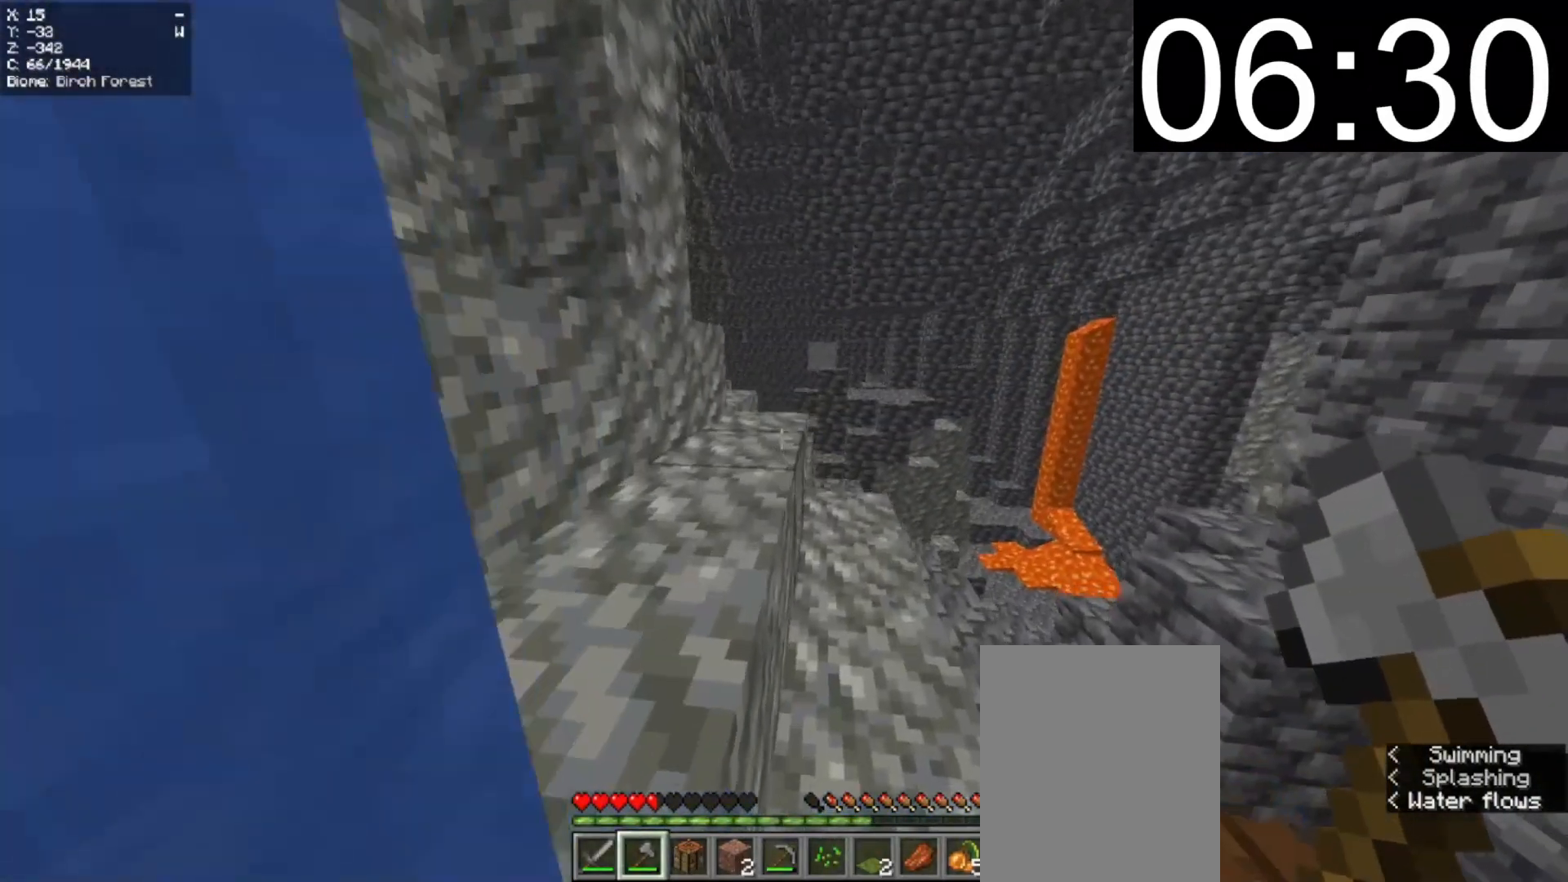
{"keys": ["w"], "mouse": [], "events": [[80, "a", "up"]]}
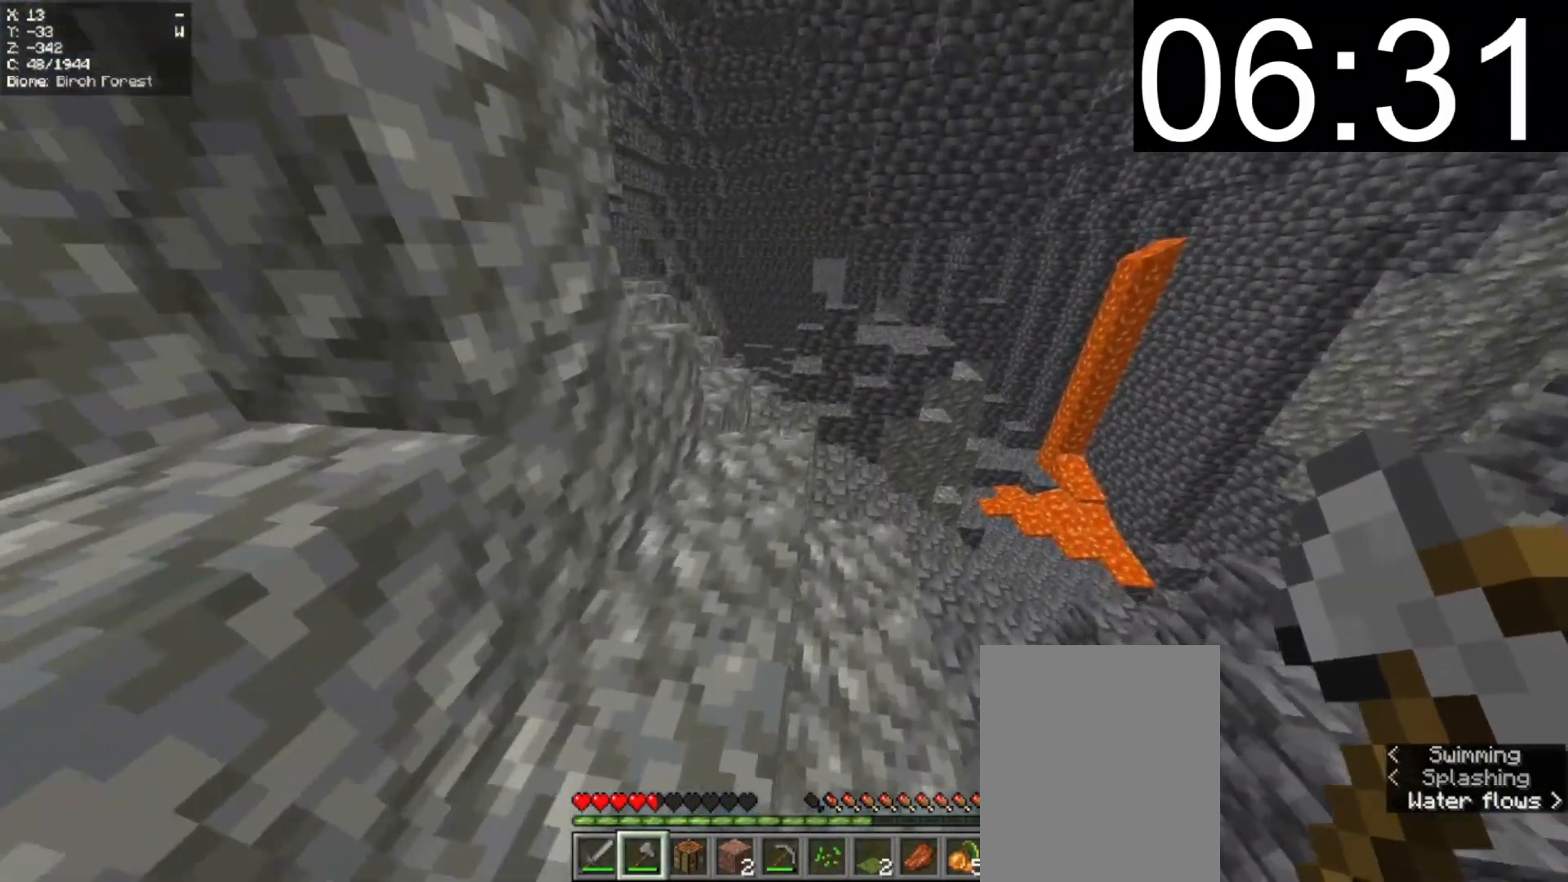
{"keys": ["w"], "mouse": ["left"], "events": [[240, "a", "down"], [340, "a", "up"], [440, "mouse_left", "down"]]}